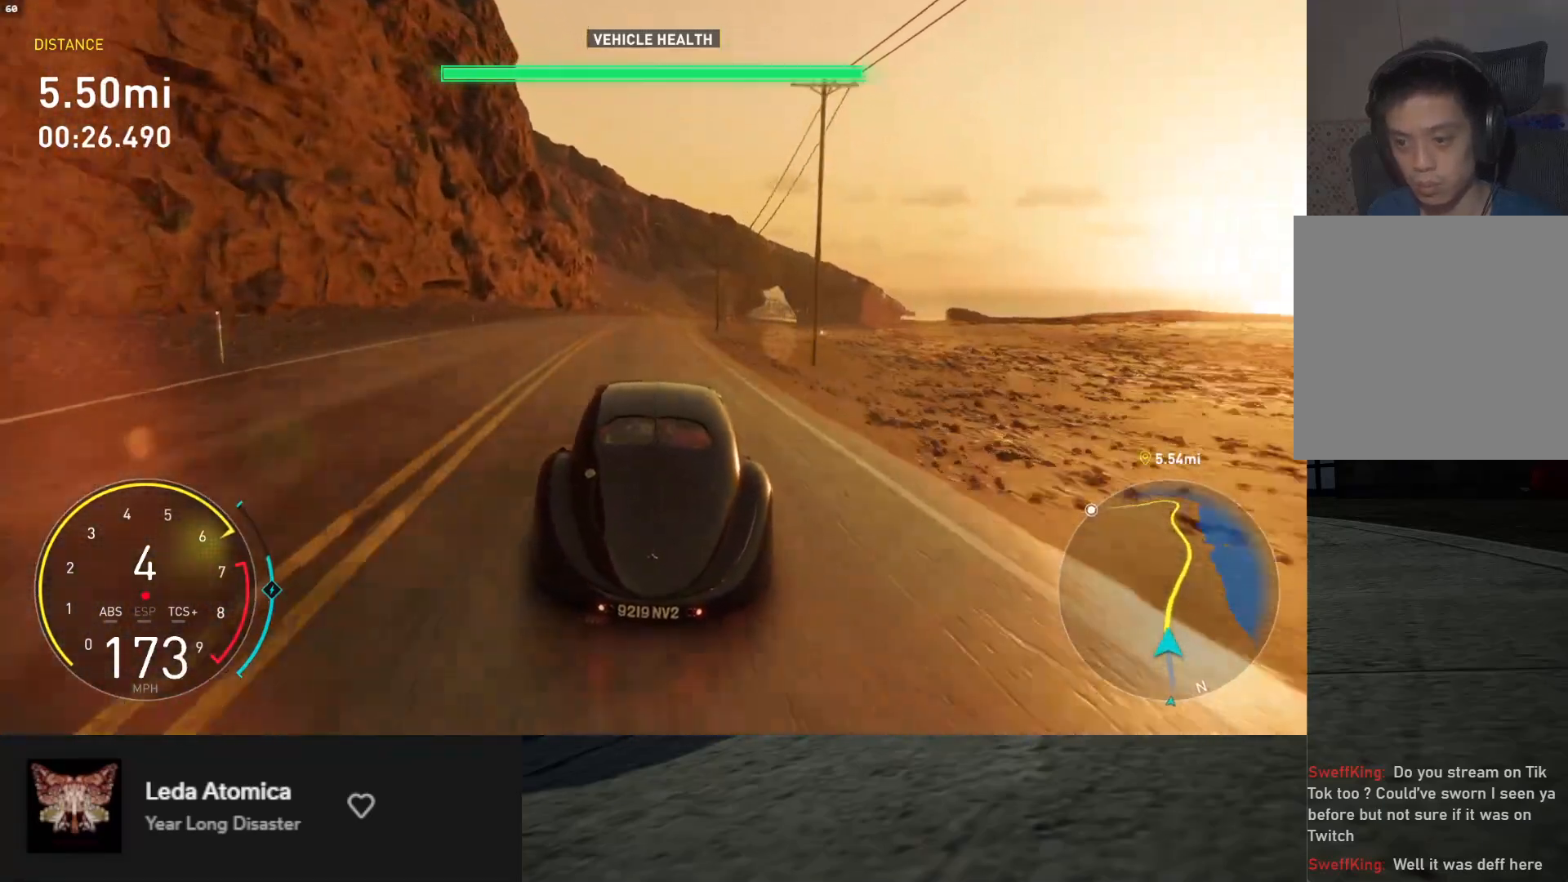
Gameplay with a controller (Xbox layout); each line is a JSON object with the inputs held at the frame after it. "events" lists button and stick changes between this image and that frame as [ms after this image, input, new state], when the widget could be followed in between. Not read: L3.
{"buttons": ["R2"], "left_stick": "right", "right_stick": "center", "events": [[183, "left_stick", "center"], [267, "left_stick", "right"]]}
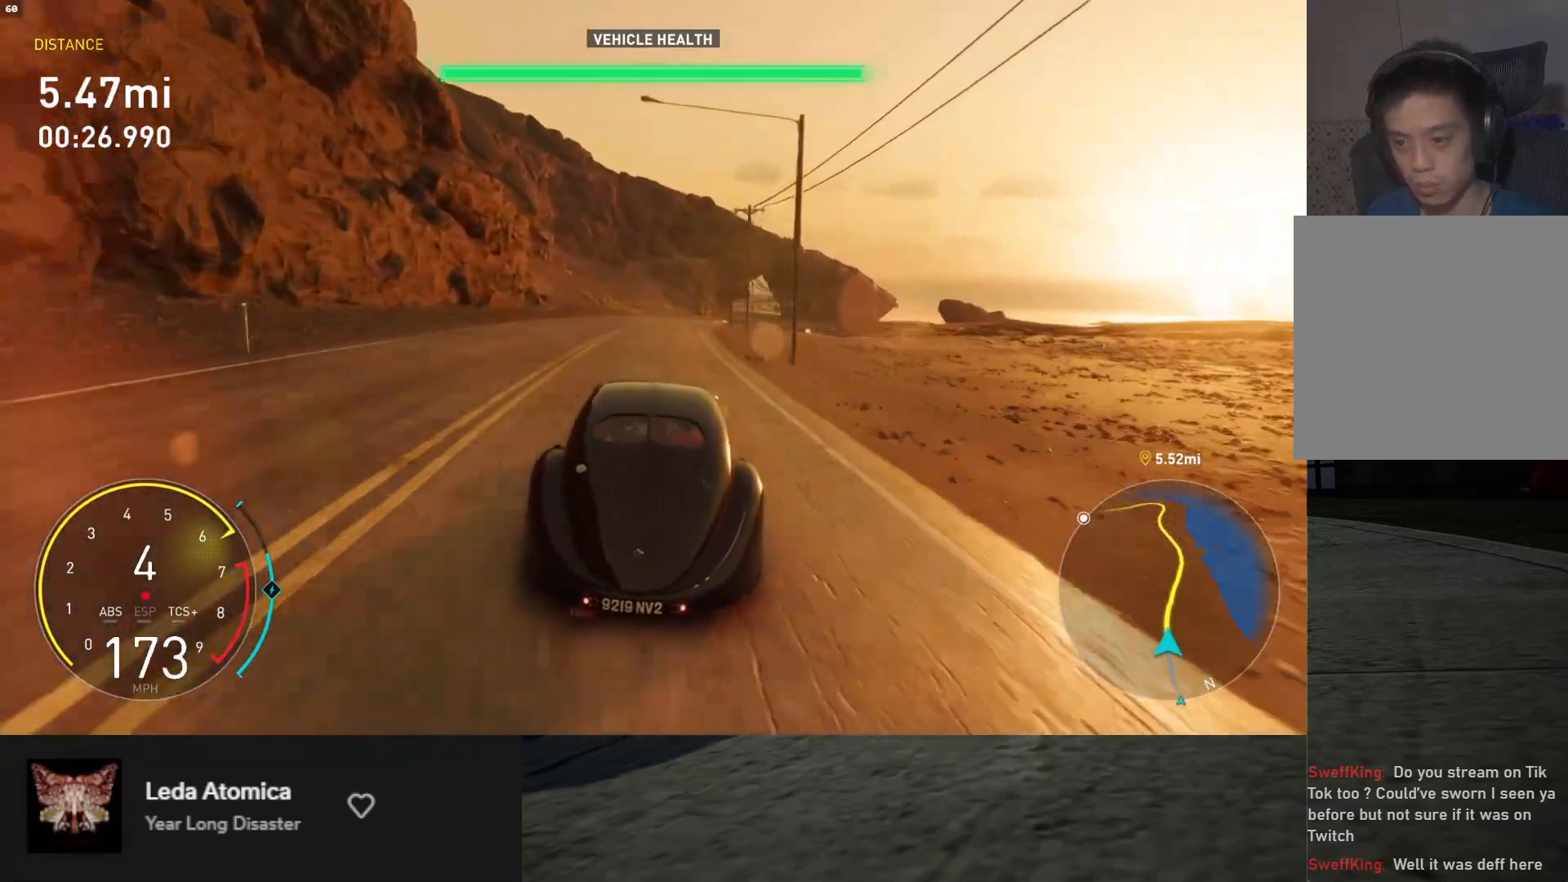
{"buttons": ["R2"], "left_stick": "right", "right_stick": "center", "events": [[267, "left_stick", "center"], [500, "left_stick", "right"]]}
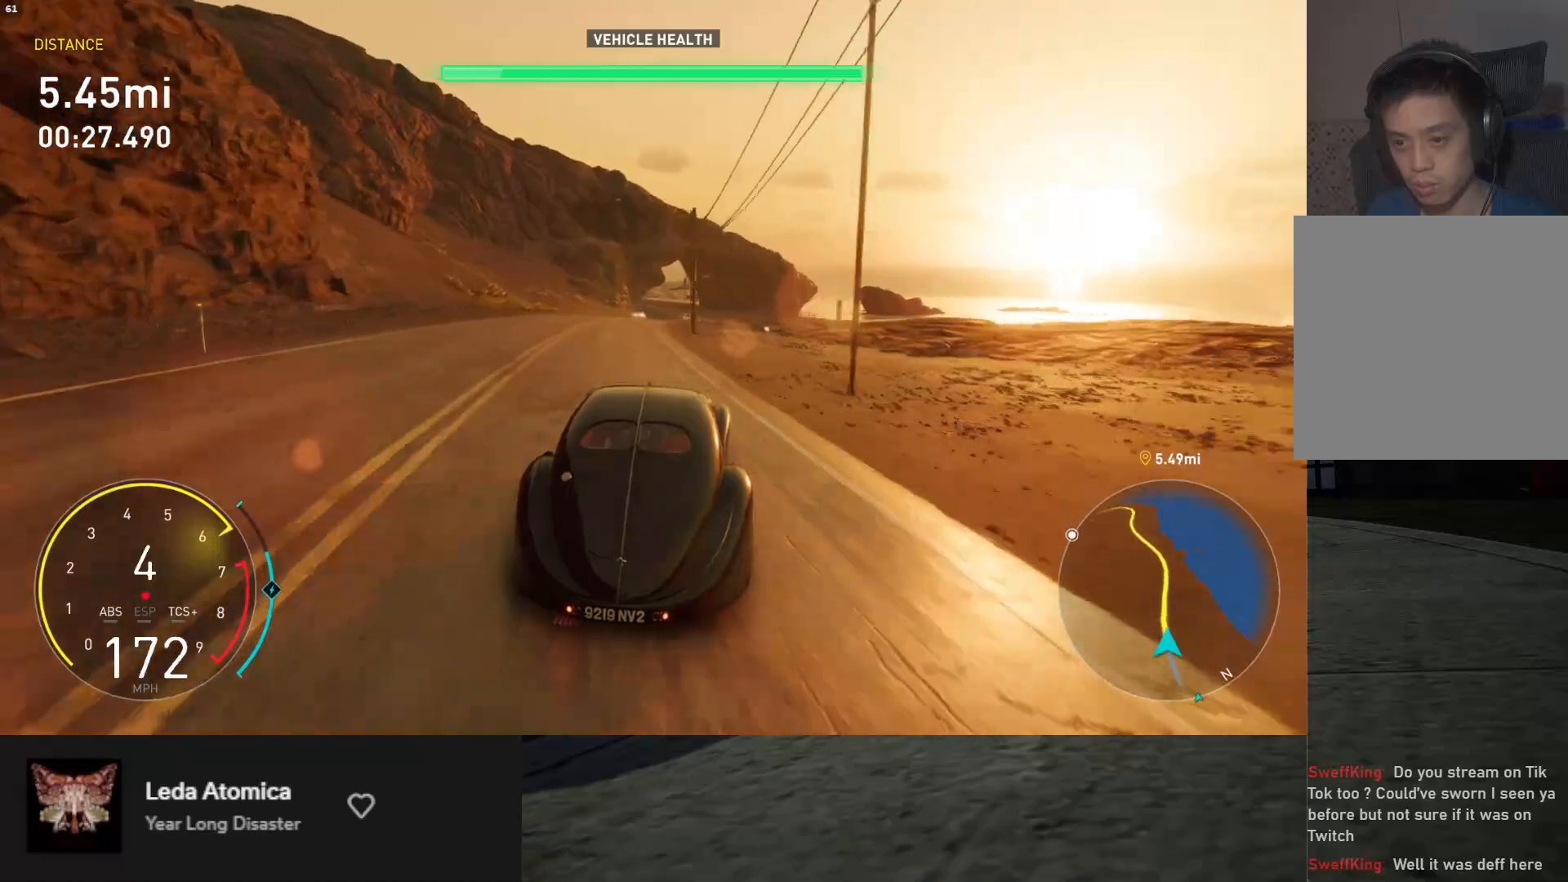
{"buttons": ["R2"], "left_stick": "center", "right_stick": "center", "events": [[167, "left_stick", "center"], [283, "left_stick", "left"], [450, "left_stick", "center"]]}
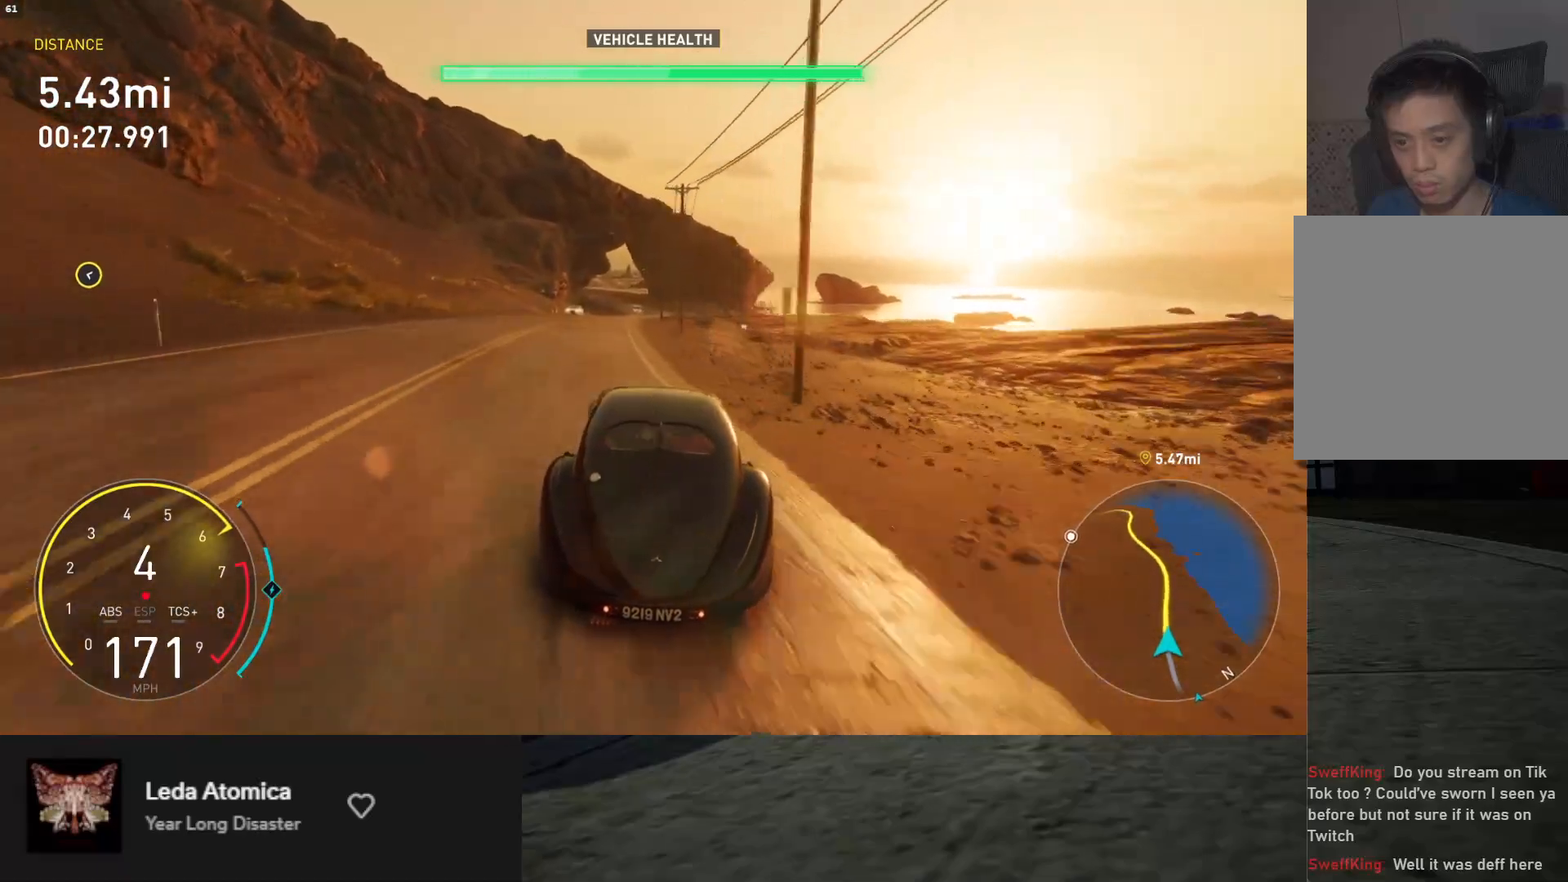
{"buttons": ["R2"], "left_stick": "right", "right_stick": "center", "events": [[50, "left_stick", "right"], [367, "left_stick", "center"], [450, "left_stick", "right"]]}
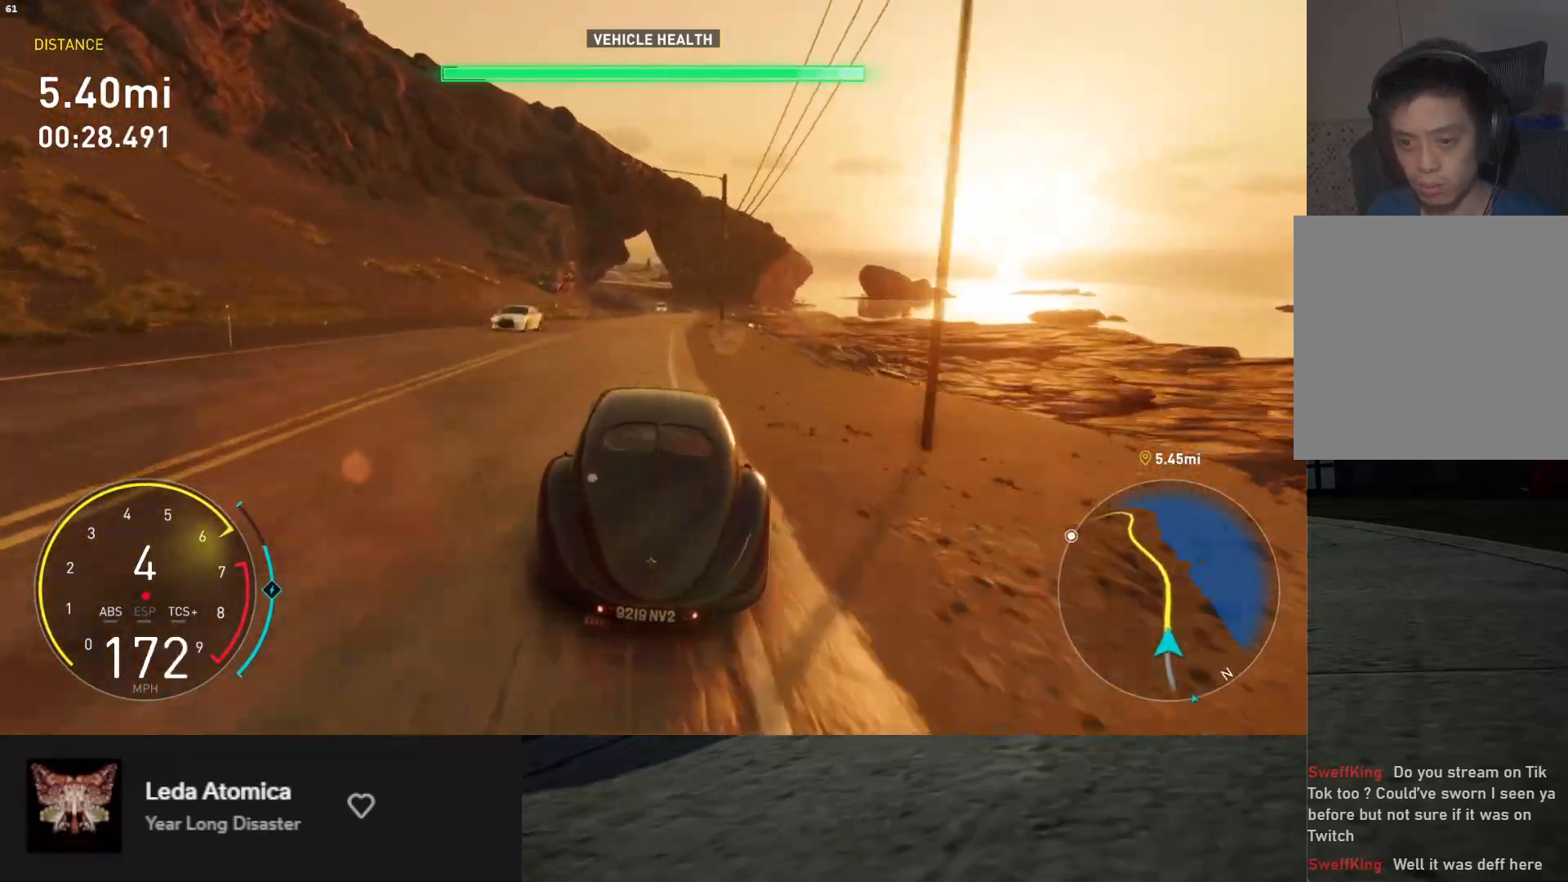
{"buttons": ["R2"], "left_stick": "right", "right_stick": "center", "events": [[50, "left_stick", "center"], [117, "left_stick", "right"], [367, "left_stick", "center"], [450, "left_stick", "right"]]}
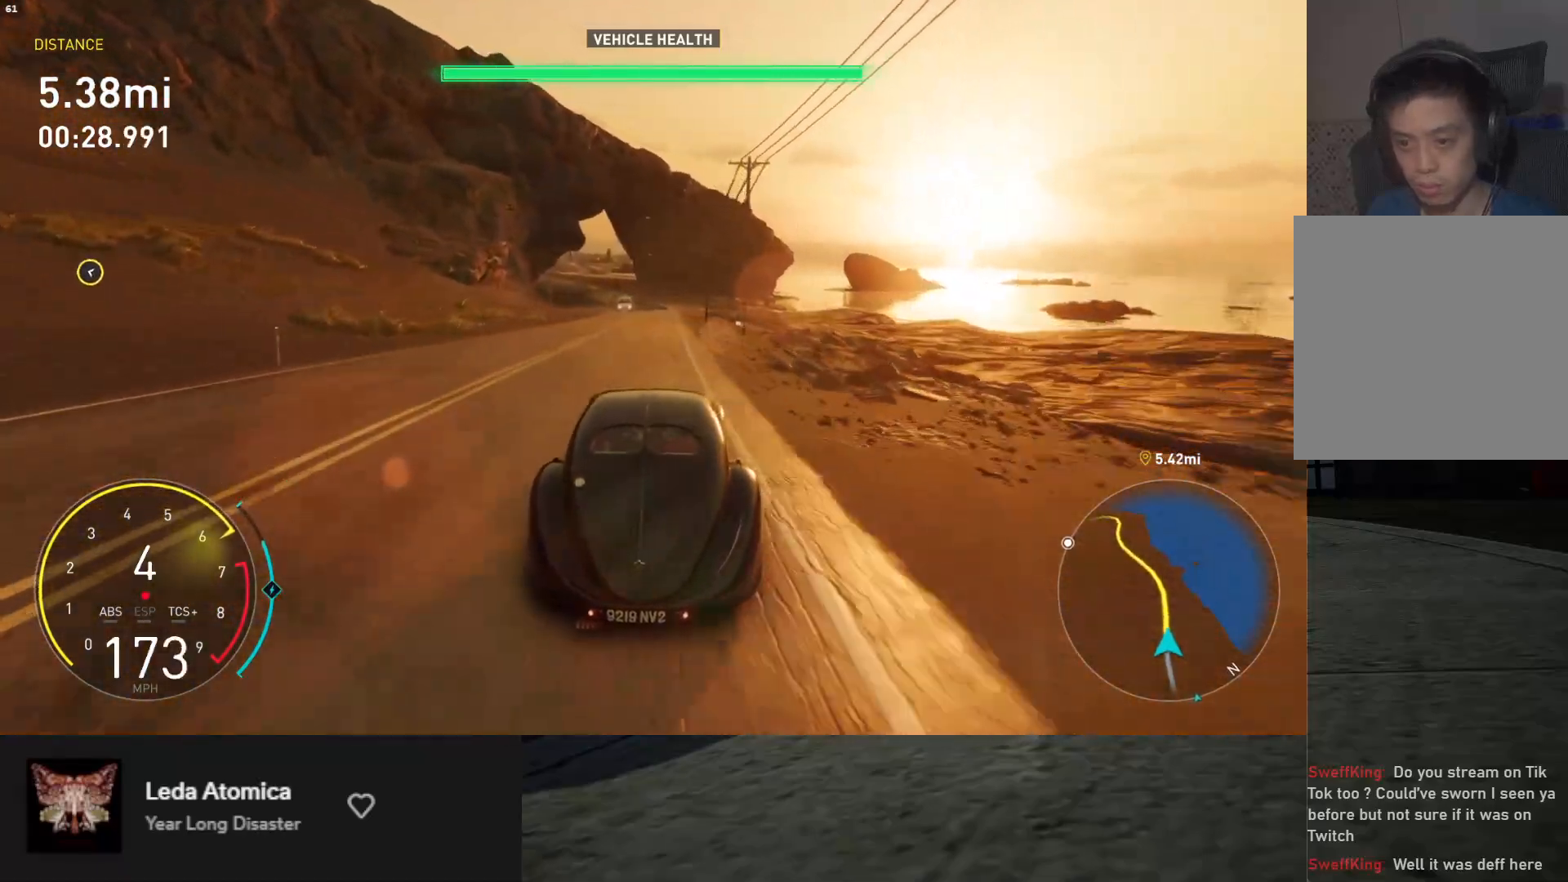
{"buttons": ["R2"], "left_stick": "center", "right_stick": "center", "events": [[50, "left_stick", "center"], [217, "left_stick", "right"], [333, "left_stick", "center"]]}
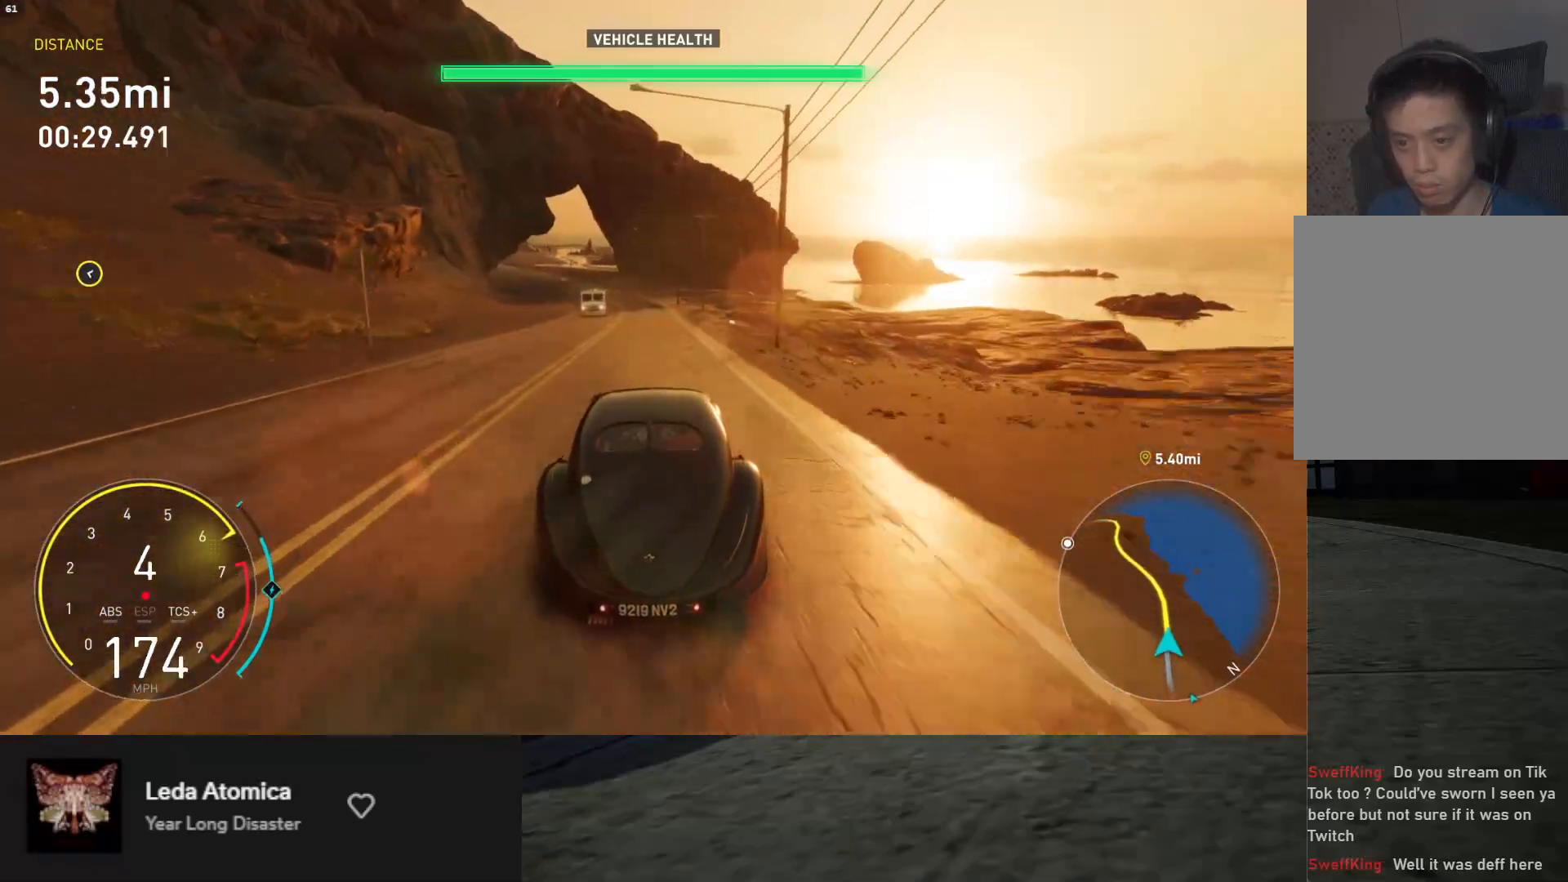
{"buttons": ["R2"], "left_stick": "center", "right_stick": "center", "events": [[217, "left_stick", "left"], [450, "left_stick", "center"]]}
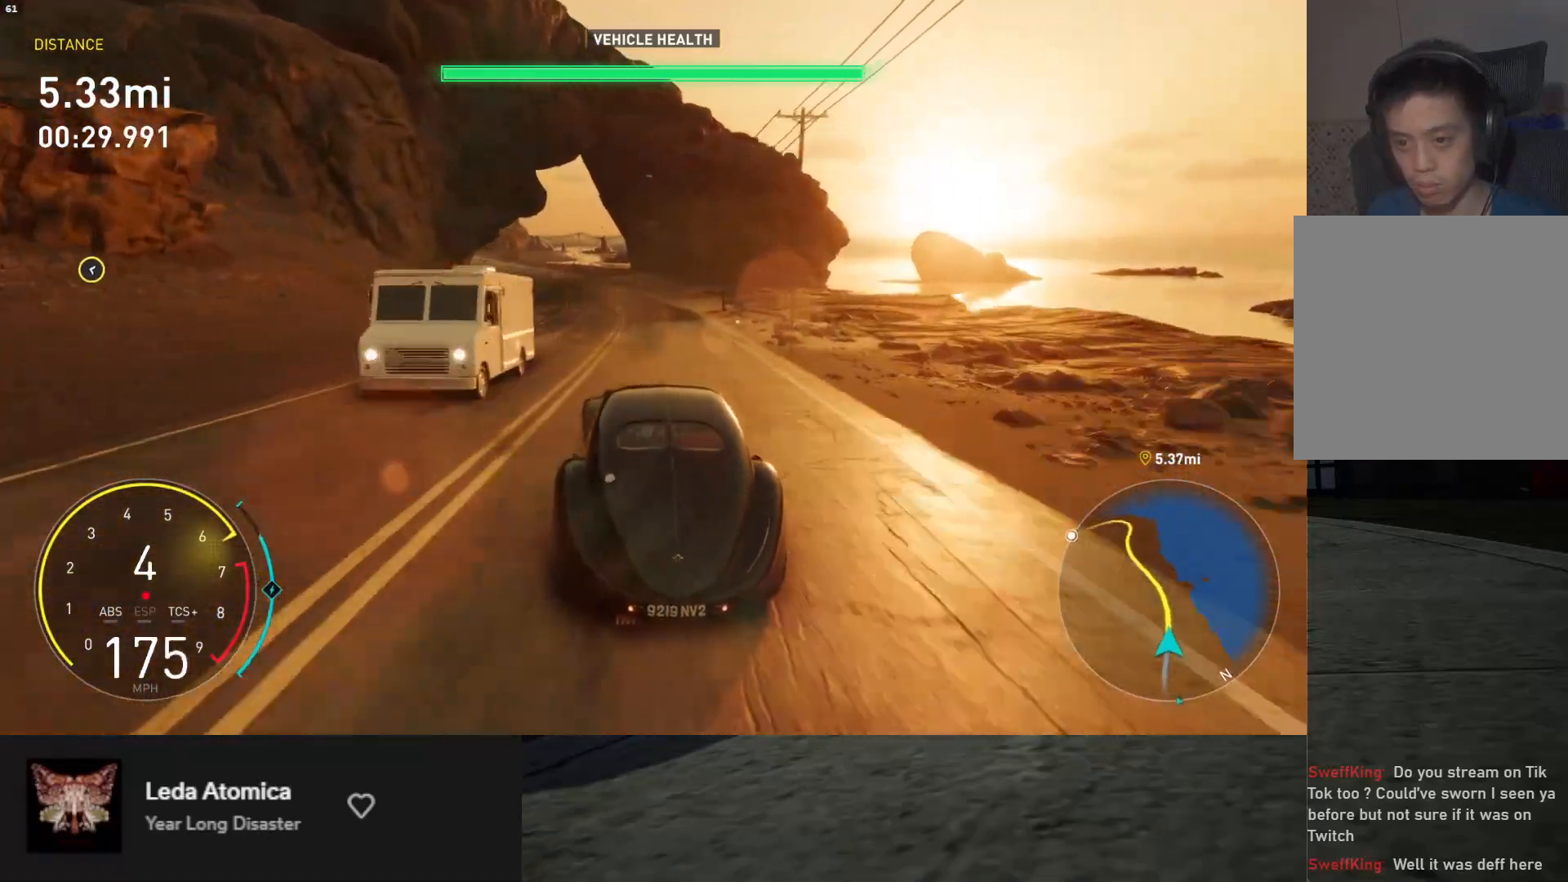
{"buttons": ["R2"], "left_stick": "left", "right_stick": "center", "events": [[367, "left_stick", "left"]]}
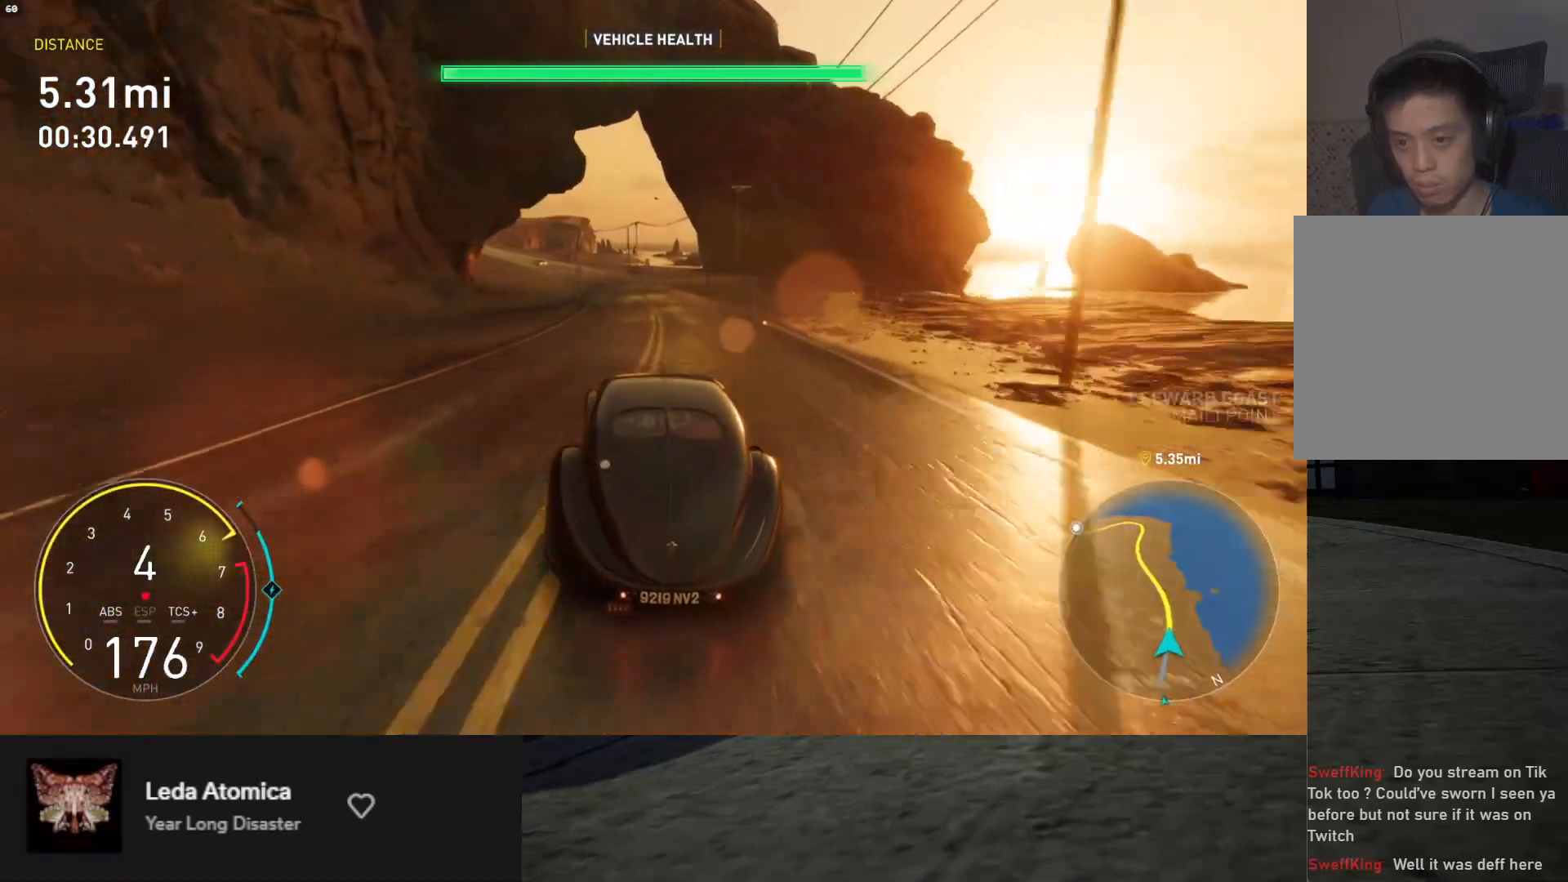
{"buttons": ["R2"], "left_stick": "left", "right_stick": "center", "events": [[33, "left_stick", "center"], [133, "left_stick", "left"], [317, "left_stick", "center"], [383, "left_stick", "left"]]}
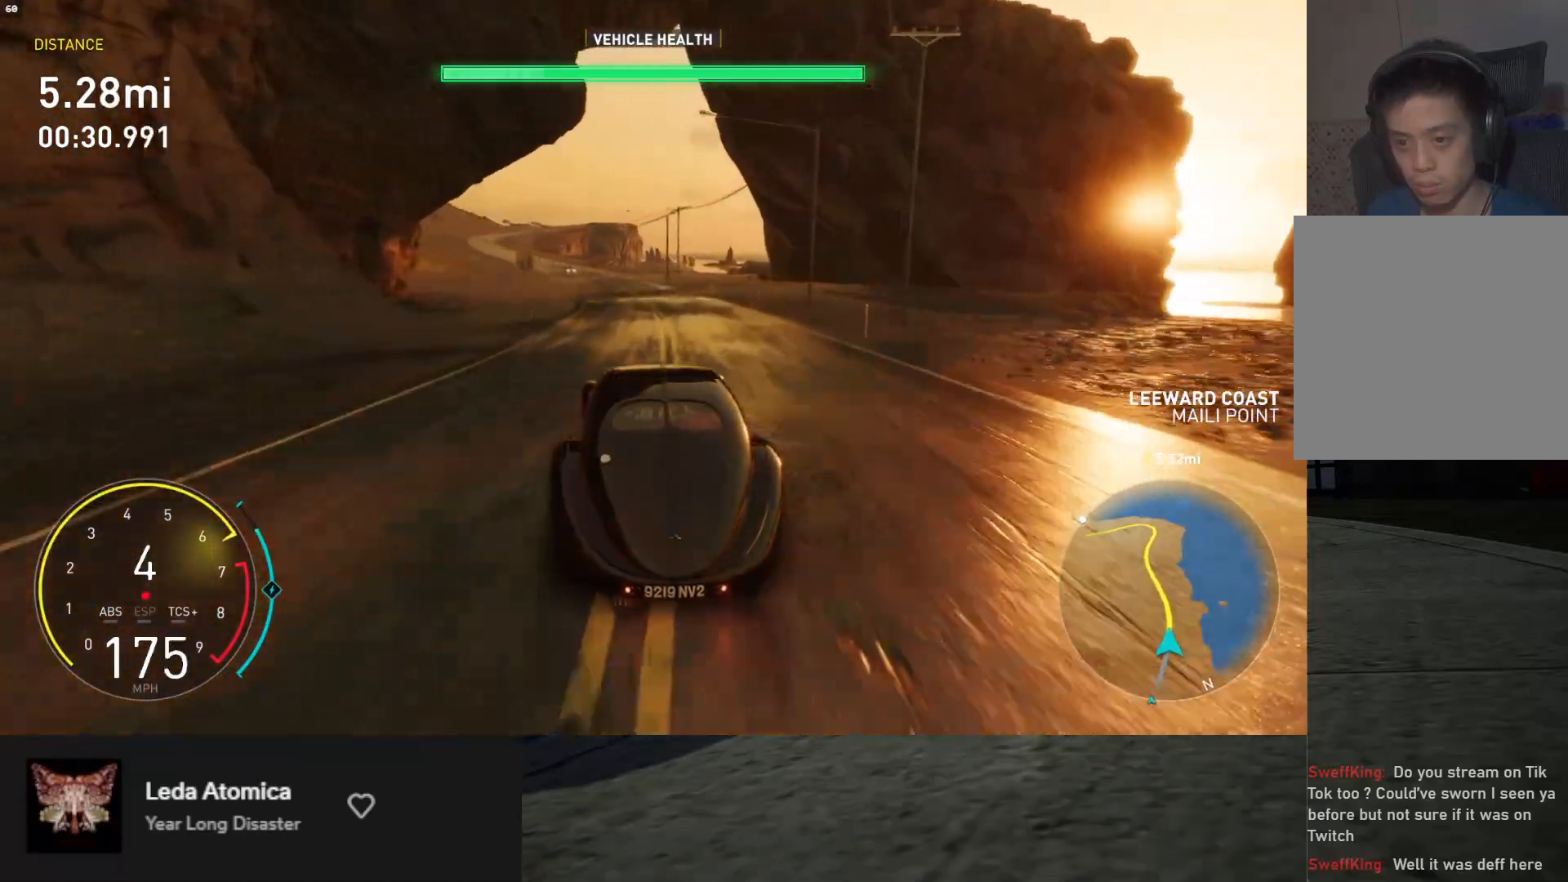
{"buttons": ["R2"], "left_stick": "left", "right_stick": "center", "events": [[33, "left_stick", "center"], [183, "left_stick", "left"]]}
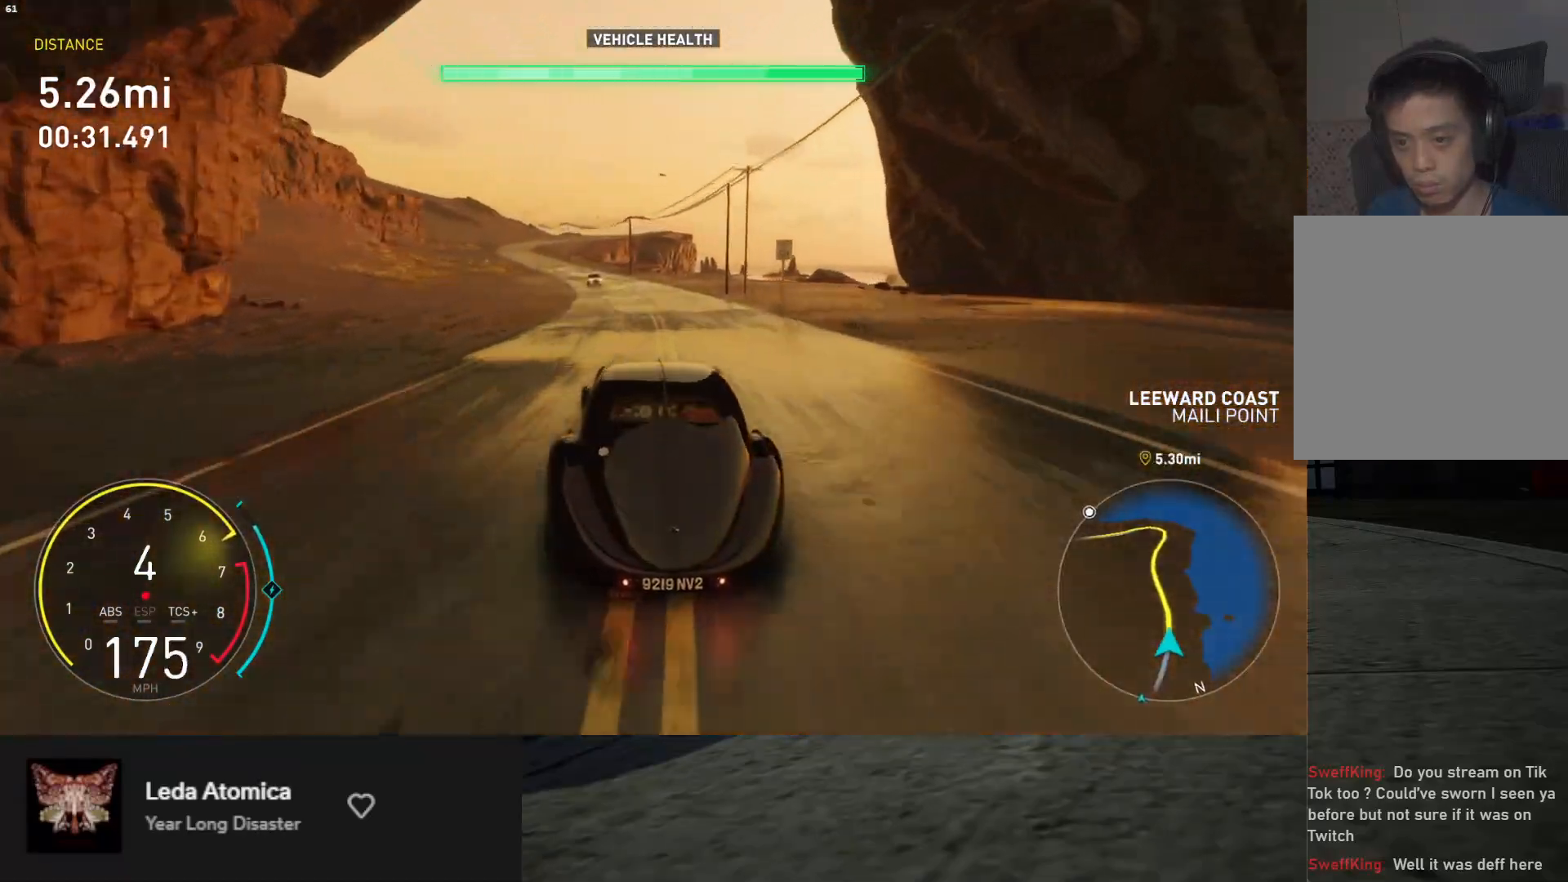
{"buttons": ["R2"], "left_stick": "left", "right_stick": "center", "events": [[50, "left_stick", "center"], [133, "left_stick", "left"]]}
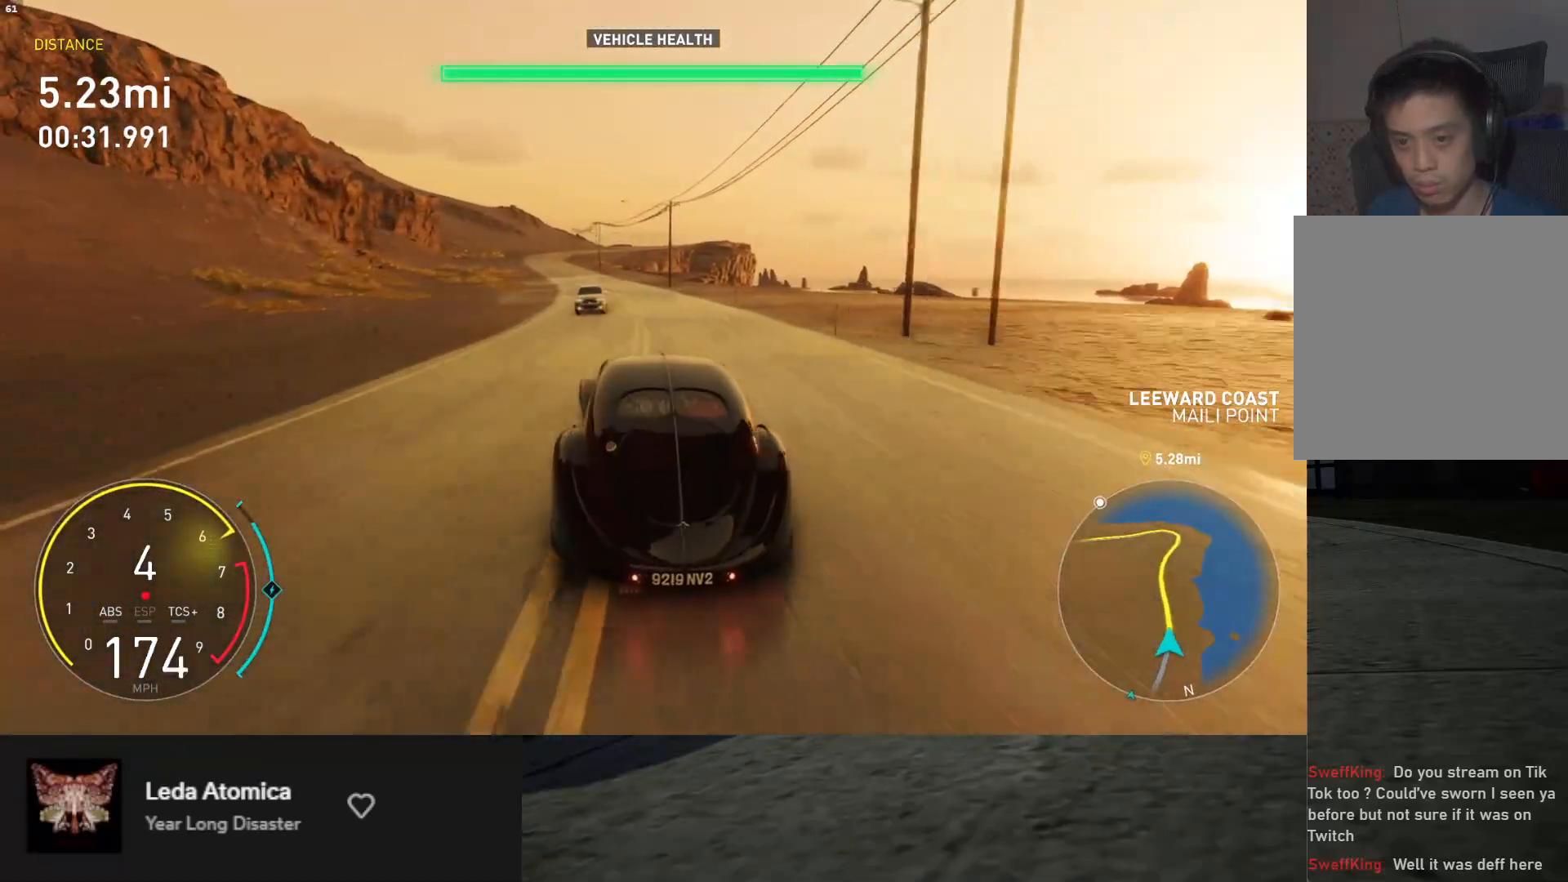
{"buttons": ["R2"], "left_stick": "center", "right_stick": "center", "events": [[50, "left_stick", "center"]]}
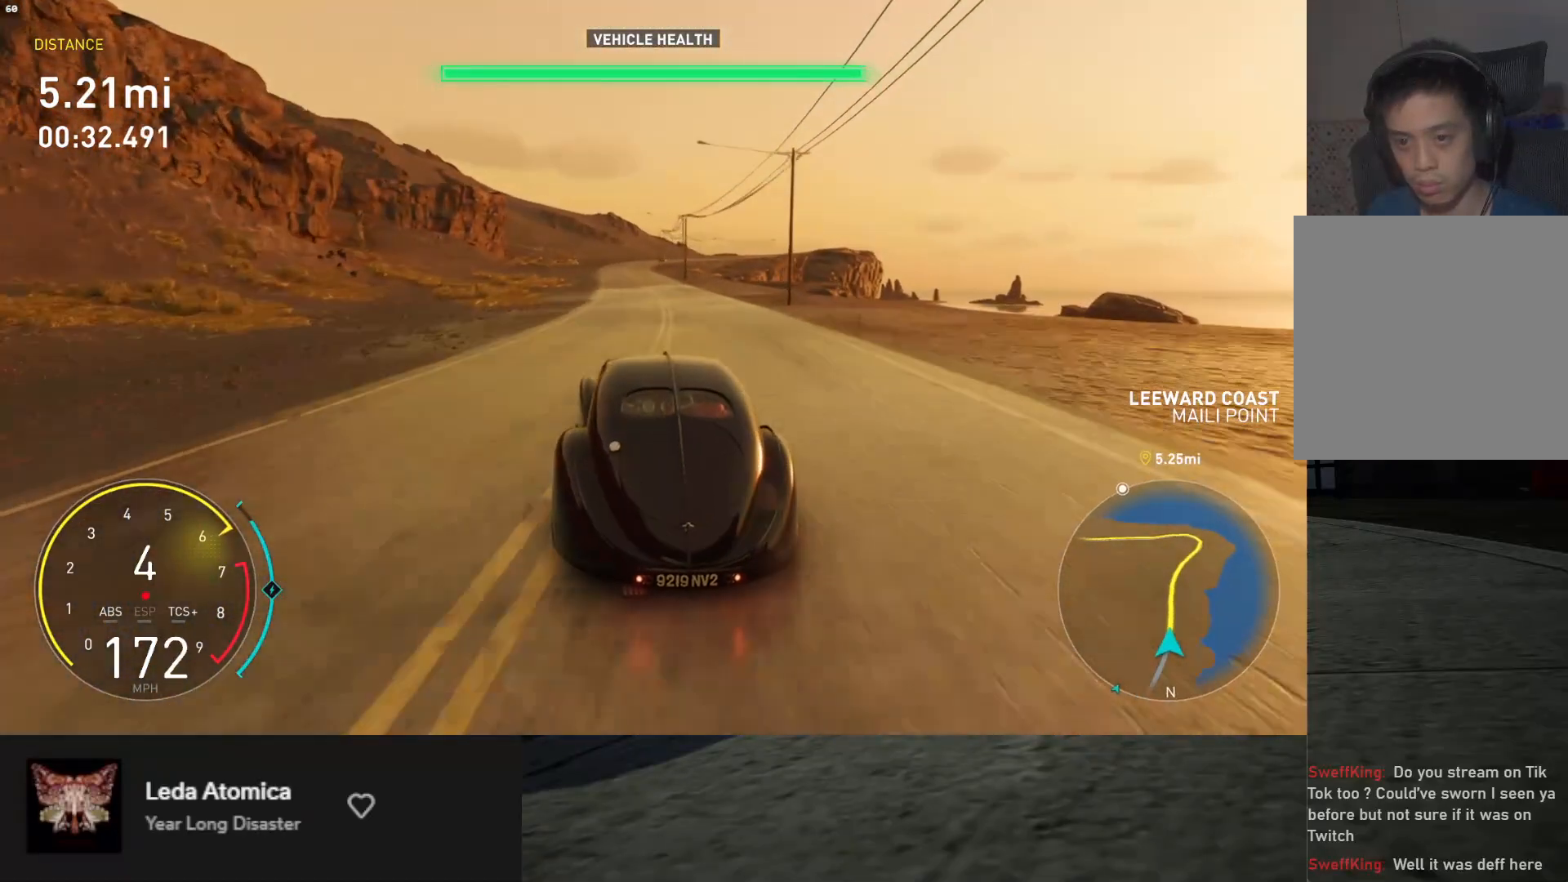
{"buttons": ["R2"], "left_stick": "right", "right_stick": "center", "events": [[367, "left_stick", "right"]]}
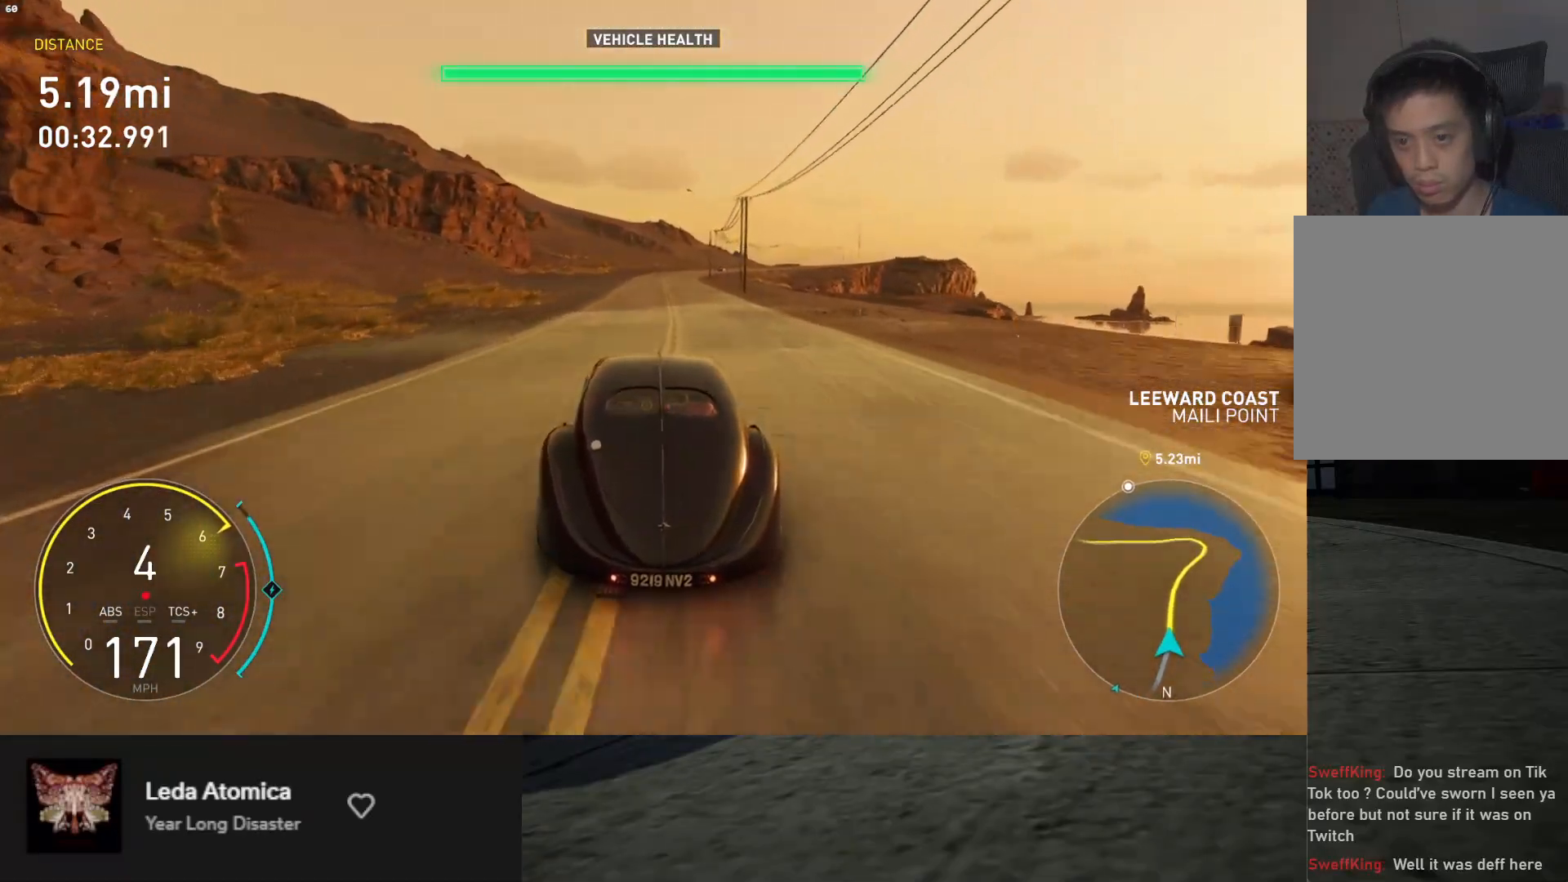
{"buttons": ["R2"], "left_stick": "center", "right_stick": "center", "events": [[17, "left_stick", "center"]]}
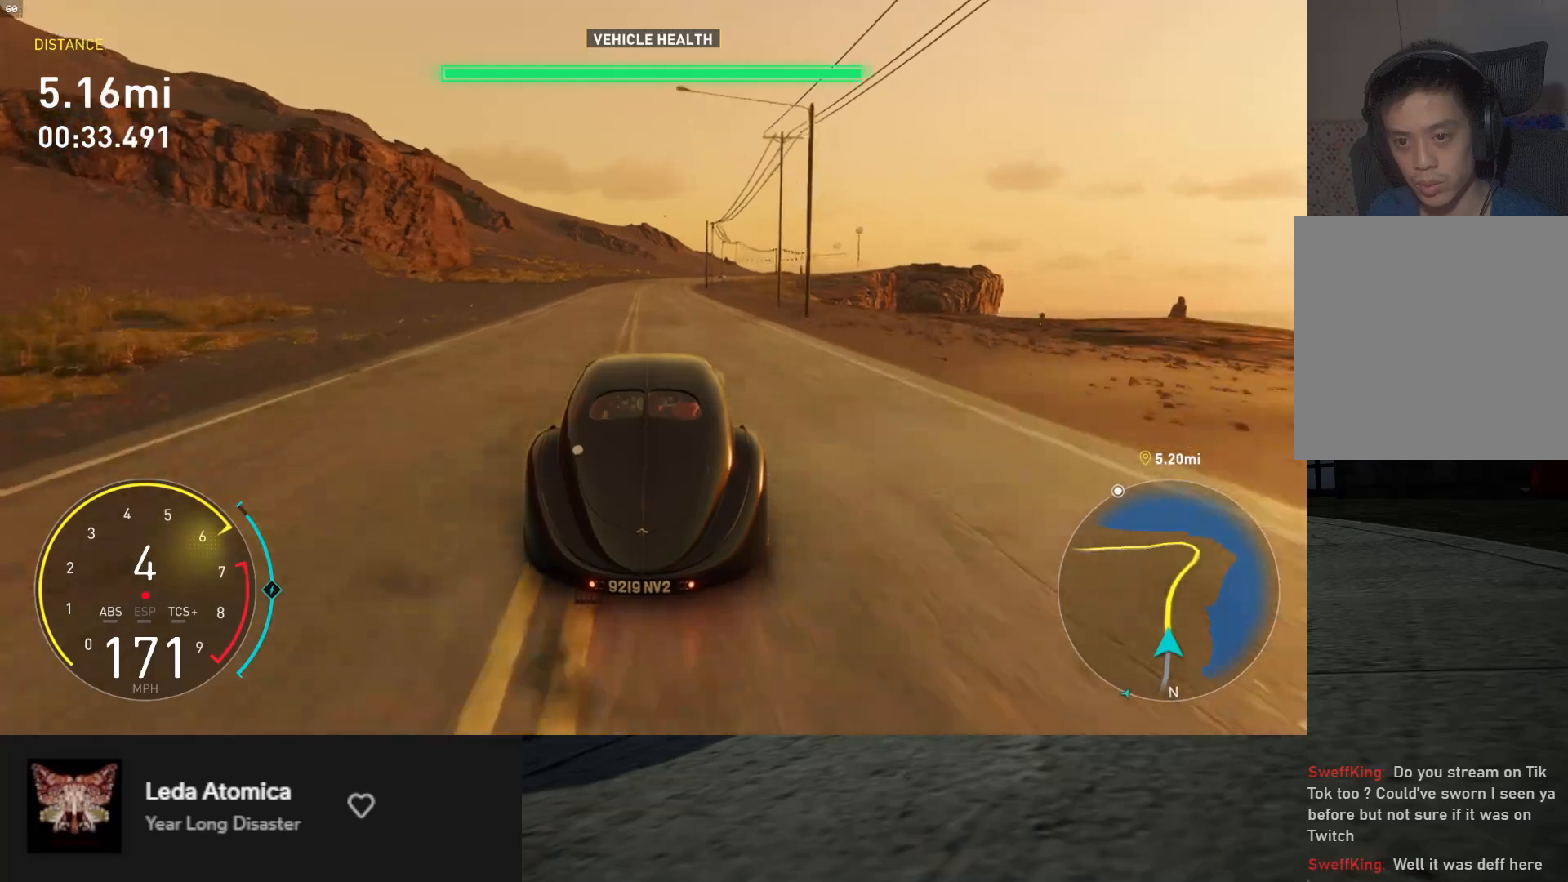
{"buttons": ["R2"], "left_stick": "left", "right_stick": "center", "events": [[183, "left_stick", "left"]]}
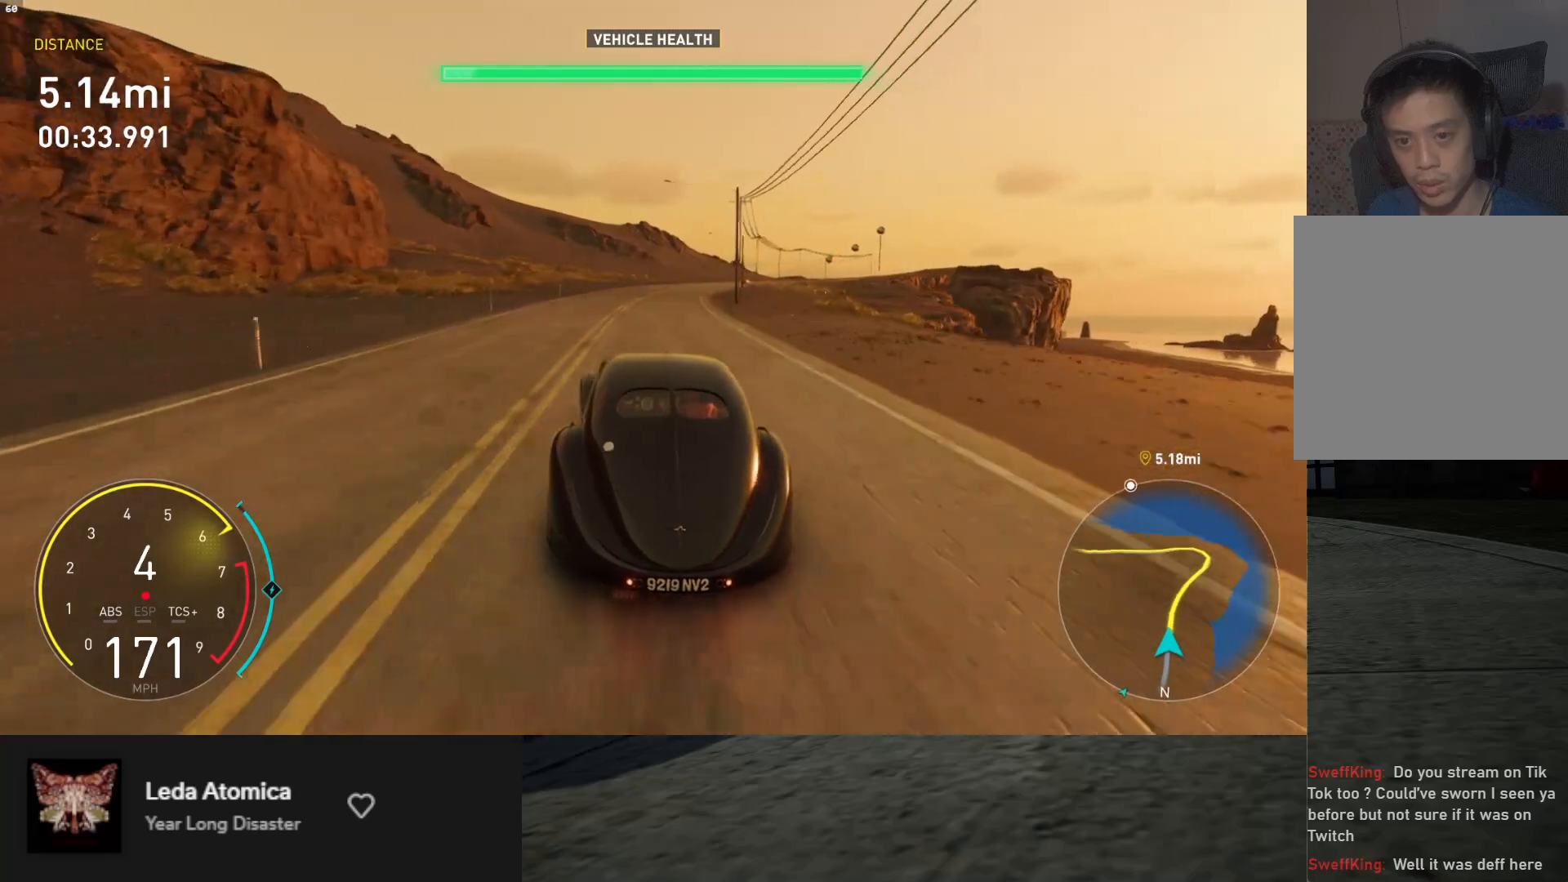
{"buttons": [], "left_stick": "left", "right_stick": "center", "events": [[100, "R2", "up"]]}
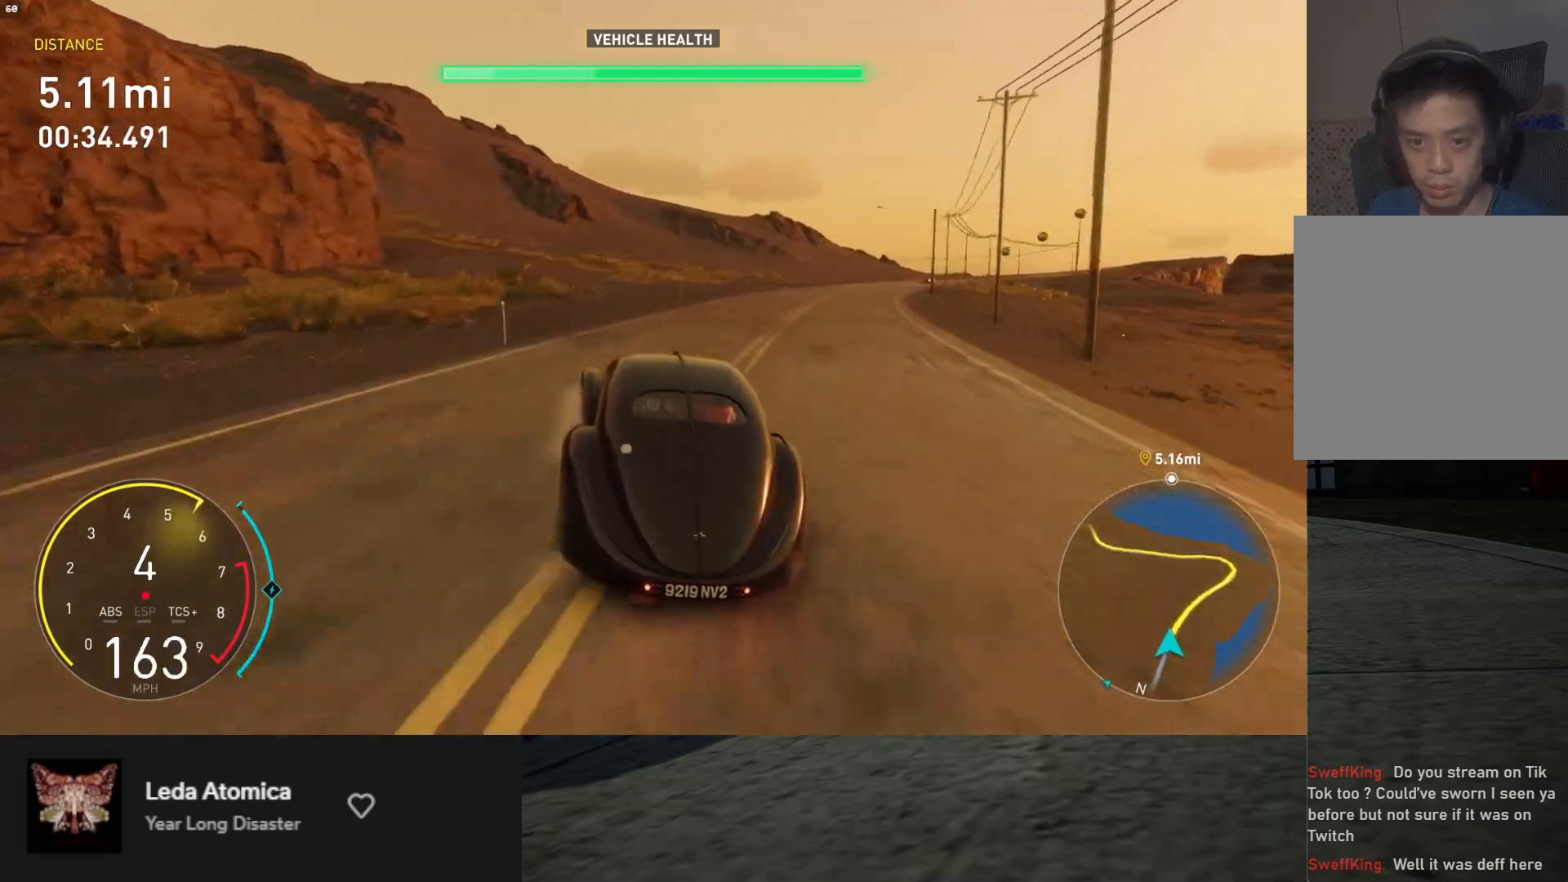
{"buttons": [], "left_stick": "left", "right_stick": "center", "events": [[17, "X", "down"], [67, "X", "up"]]}
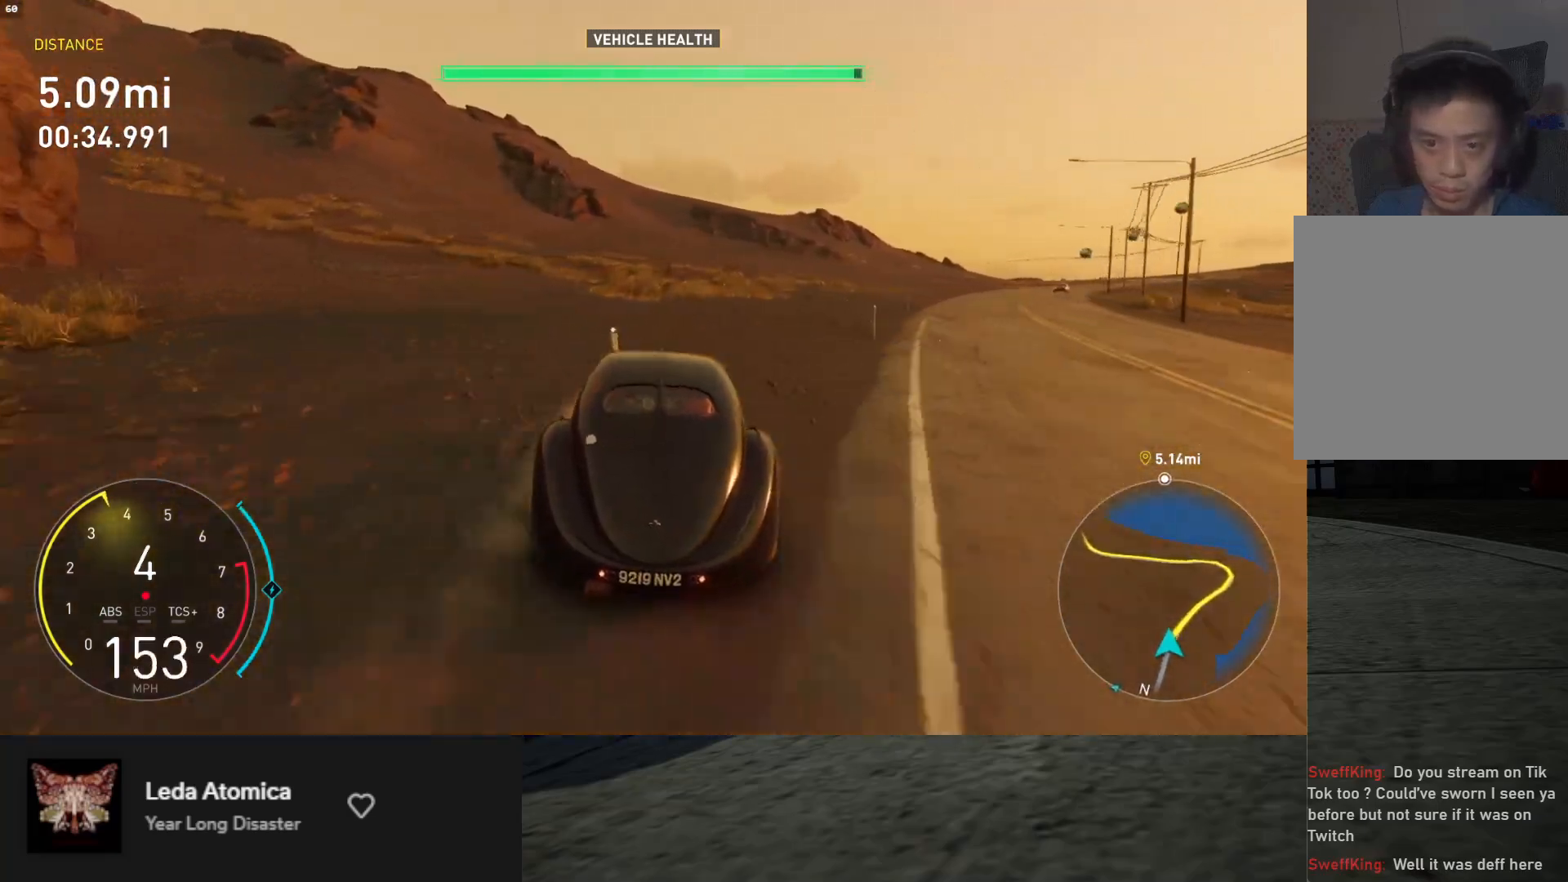
{"buttons": ["R2"], "left_stick": "right", "right_stick": "center", "events": [[150, "R2", "down"], [200, "left_stick", "down-right"], [333, "left_stick", "right"]]}
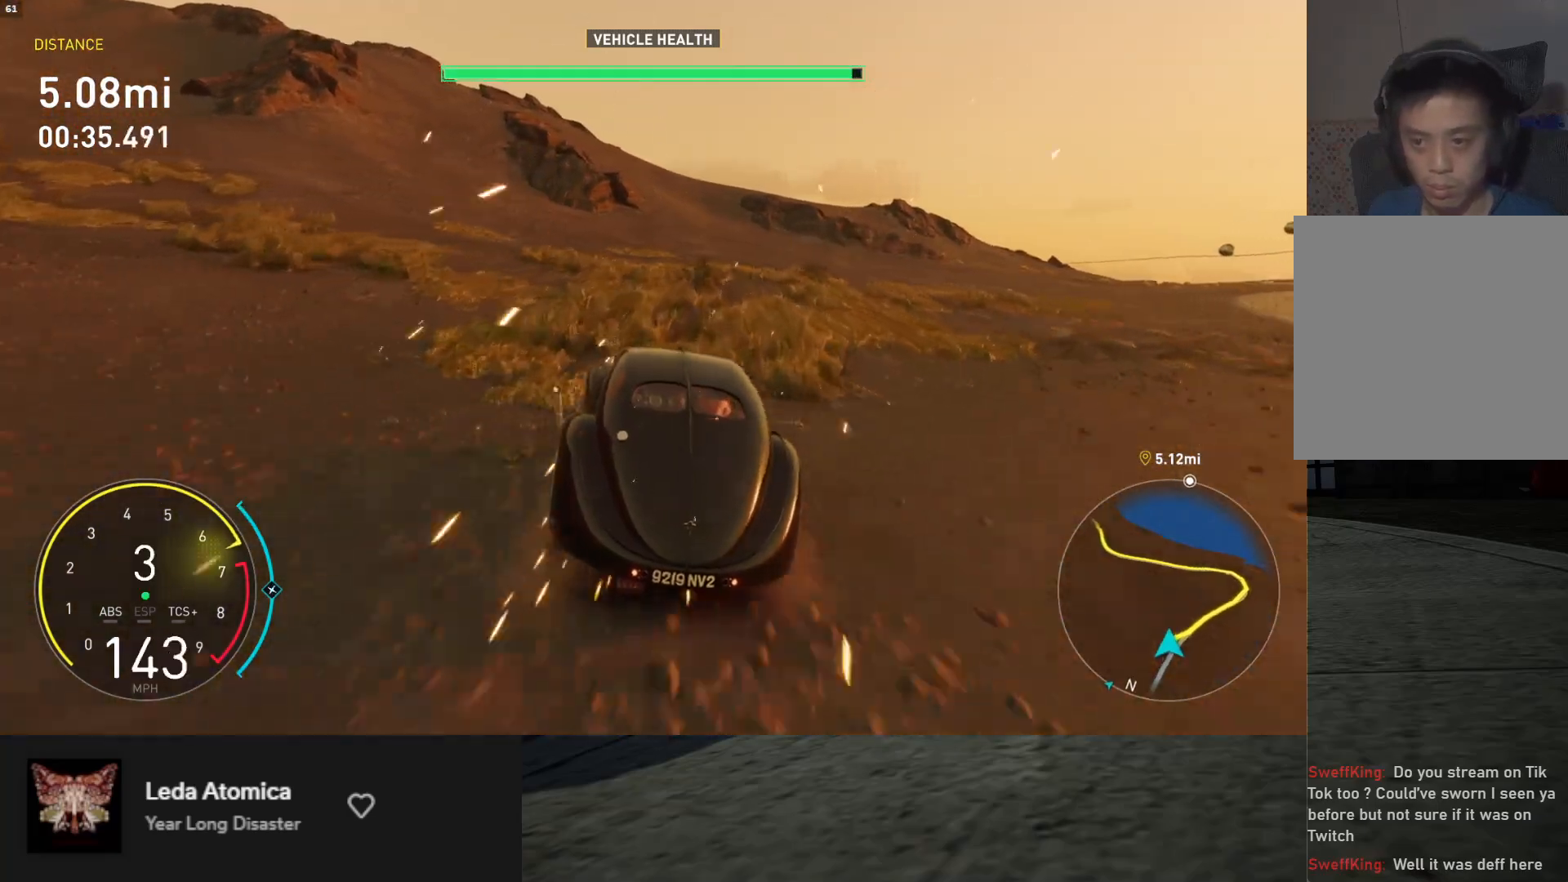
{"buttons": ["L1", "R2"], "left_stick": "center", "right_stick": "center", "events": [[50, "left_stick", "center"], [117, "L1", "down"], [333, "left_stick", "right"], [483, "left_stick", "center"]]}
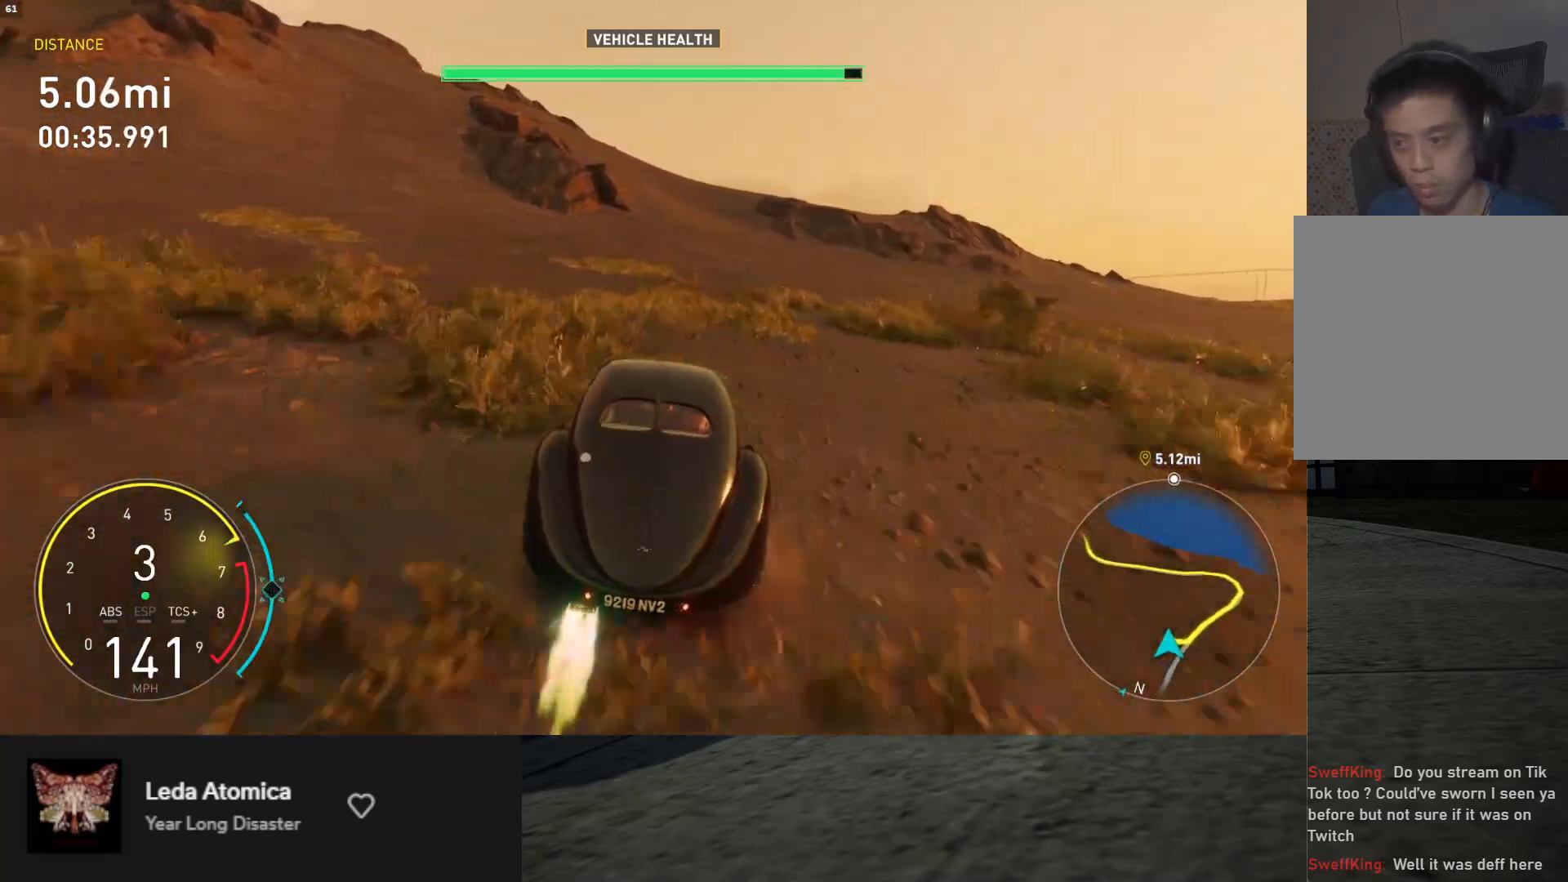
{"buttons": ["R2"], "left_stick": "center", "right_stick": "center", "events": [[200, "left_stick", "left"], [283, "L1", "up"], [400, "left_stick", "center"]]}
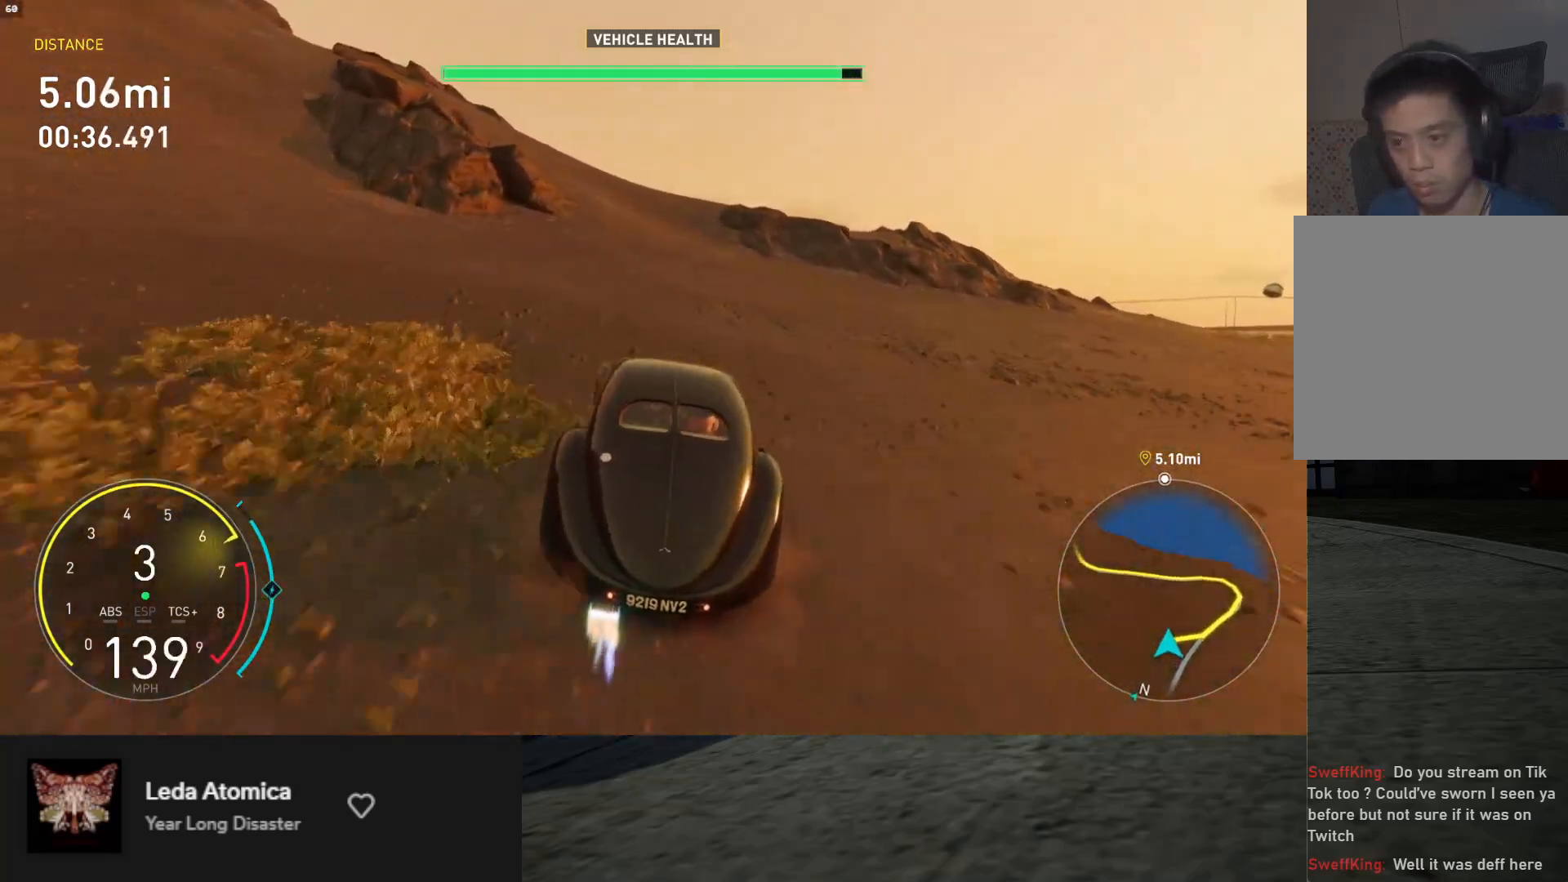
{"buttons": ["R2"], "left_stick": "left", "right_stick": "center", "events": [[150, "left_stick", "left"], [300, "left_stick", "center"], [367, "left_stick", "left"]]}
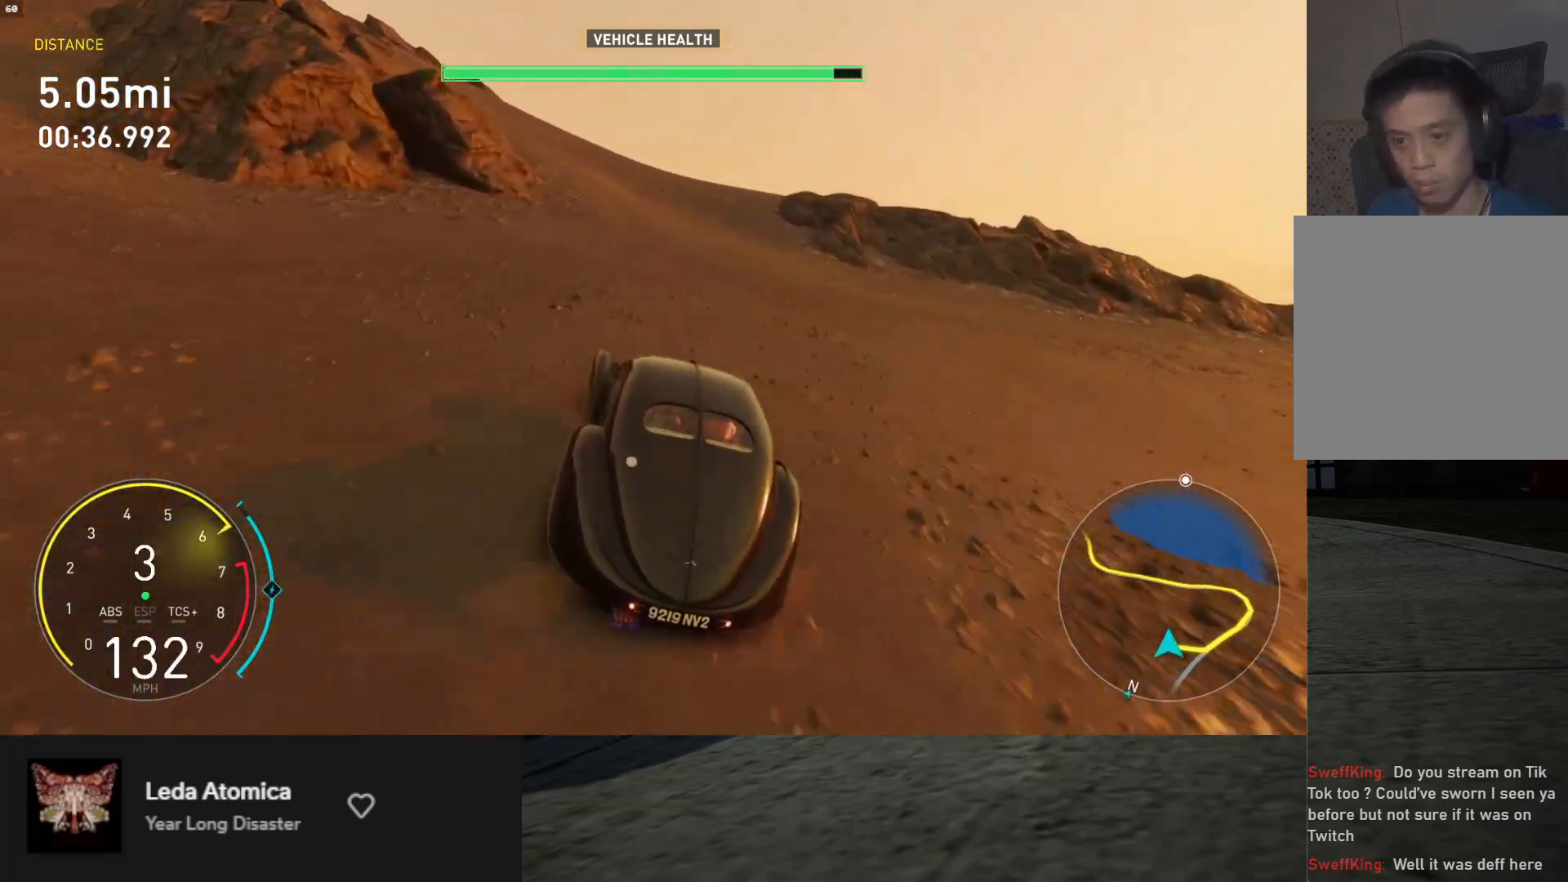
{"buttons": ["R2"], "left_stick": "down-left", "right_stick": "center", "events": [[283, "left_stick", "down"], [433, "left_stick", "down-left"]]}
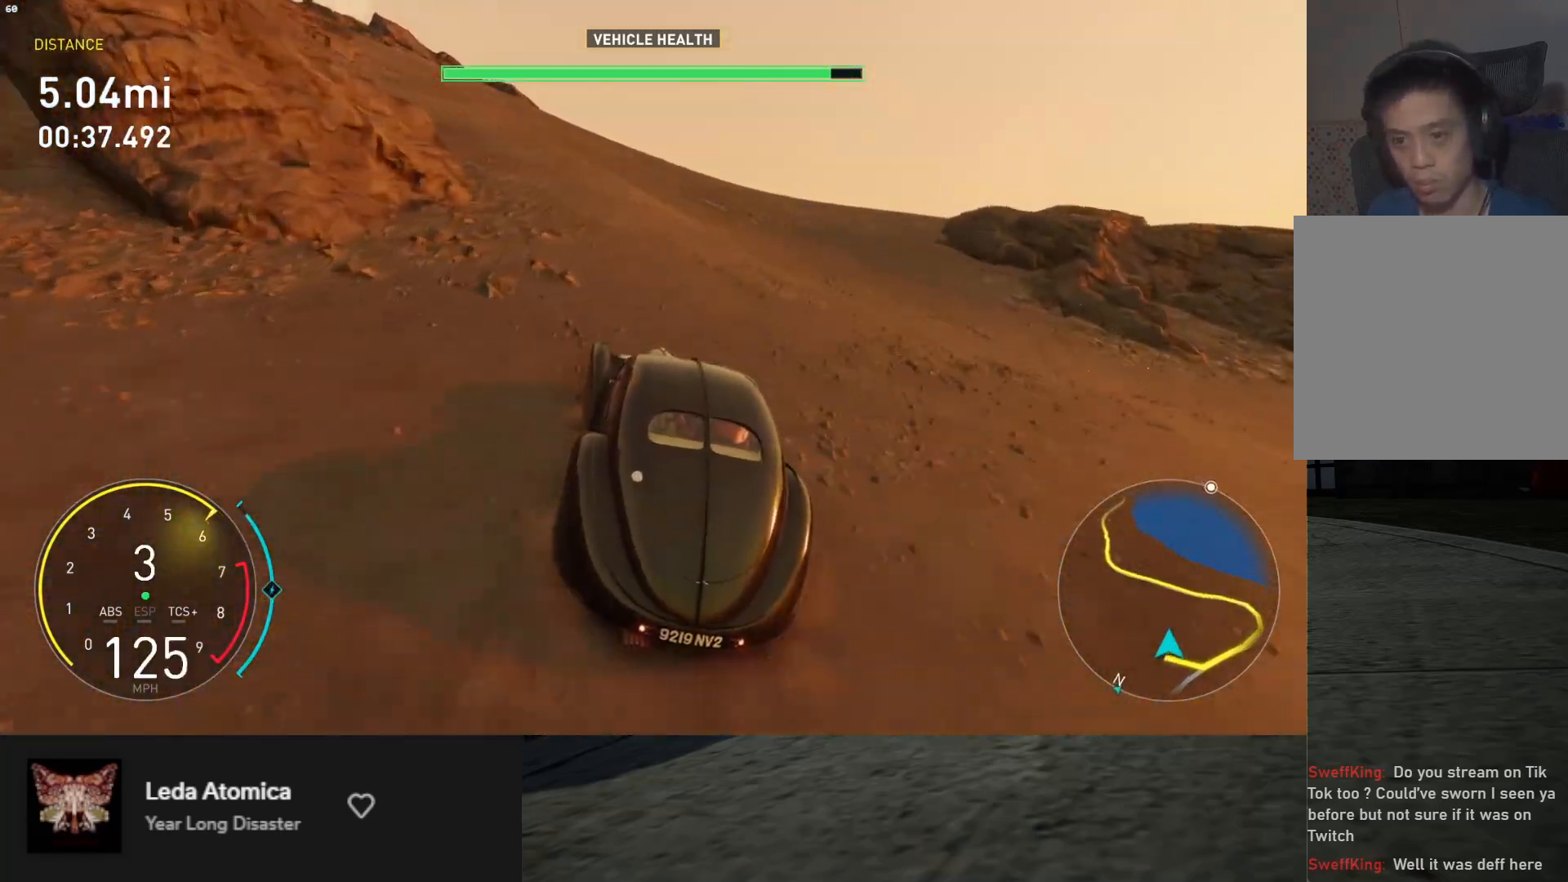
{"buttons": ["R2"], "left_stick": "down-left", "right_stick": "center", "events": []}
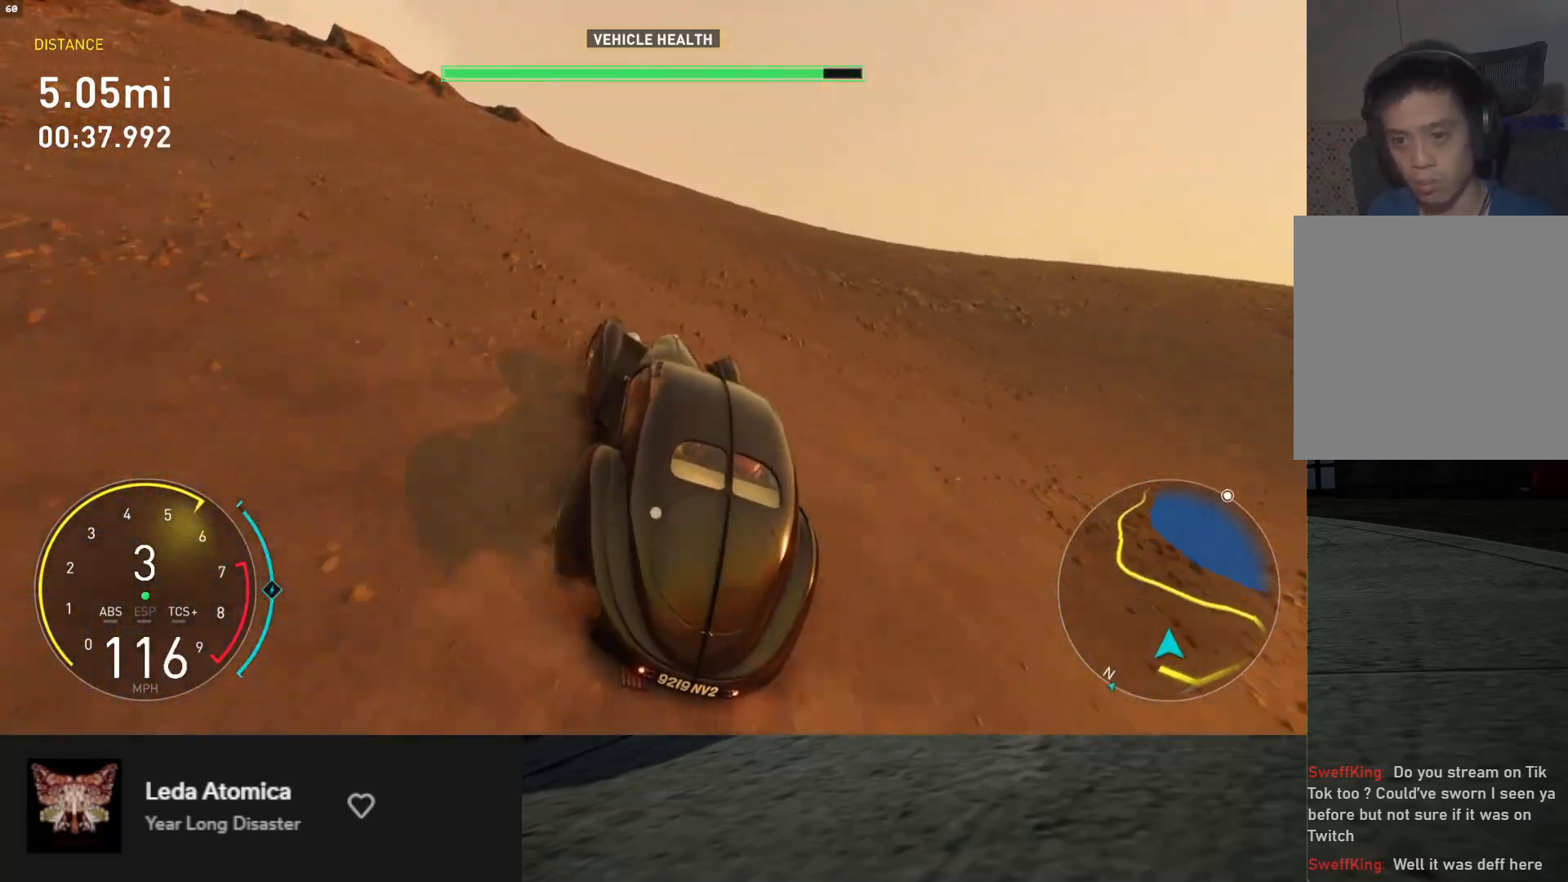
{"buttons": [], "left_stick": "down-left", "right_stick": "center", "events": [[333, "R2", "up"]]}
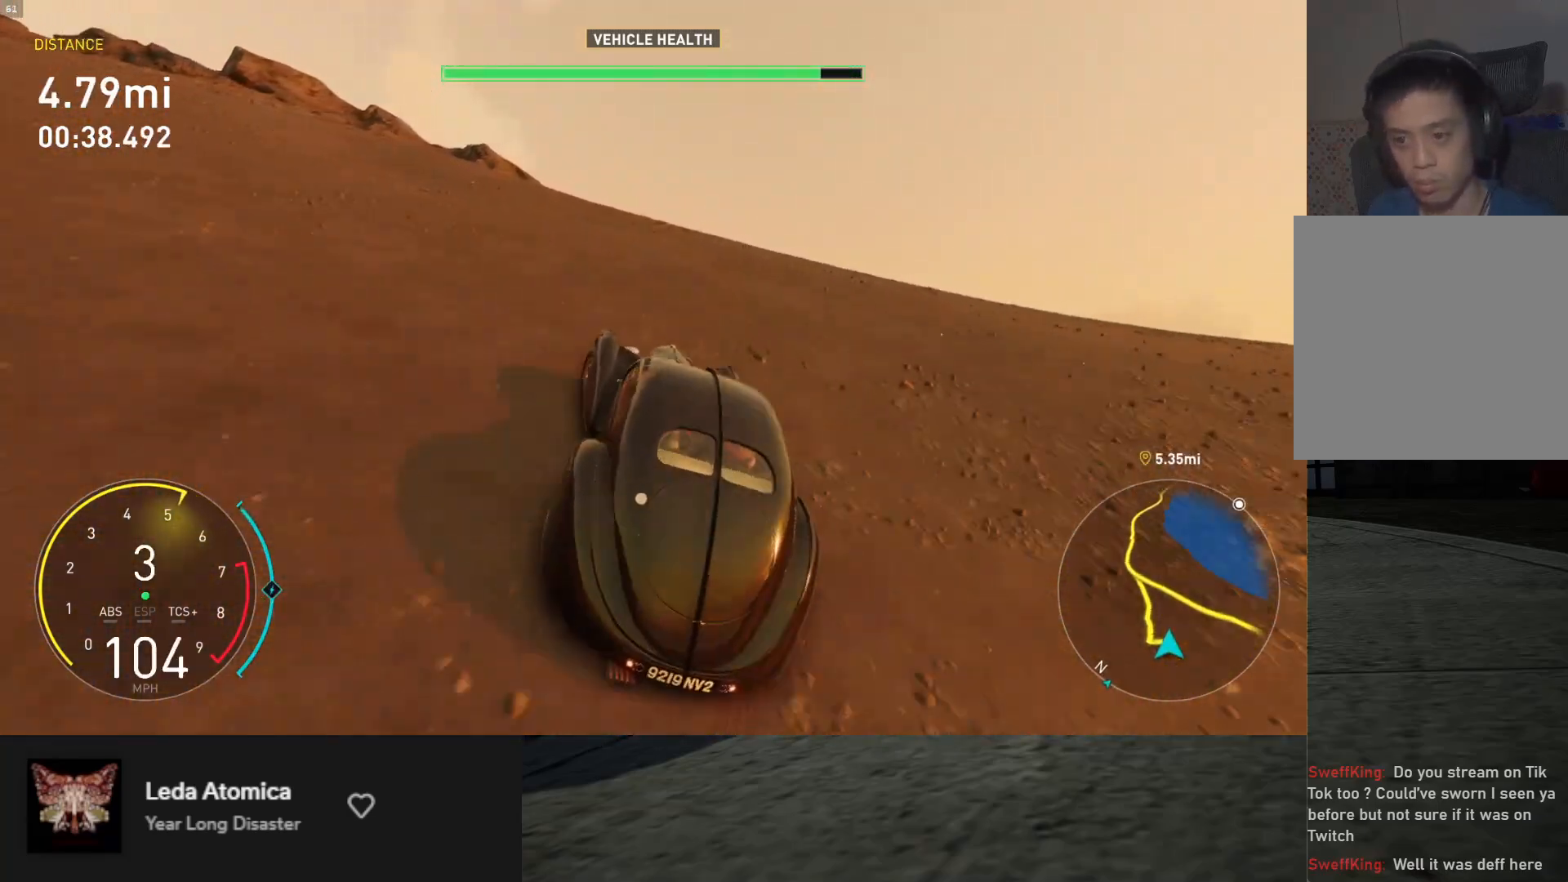
{"buttons": [], "left_stick": "left", "right_stick": "center", "events": [[17, "left_stick", "left"]]}
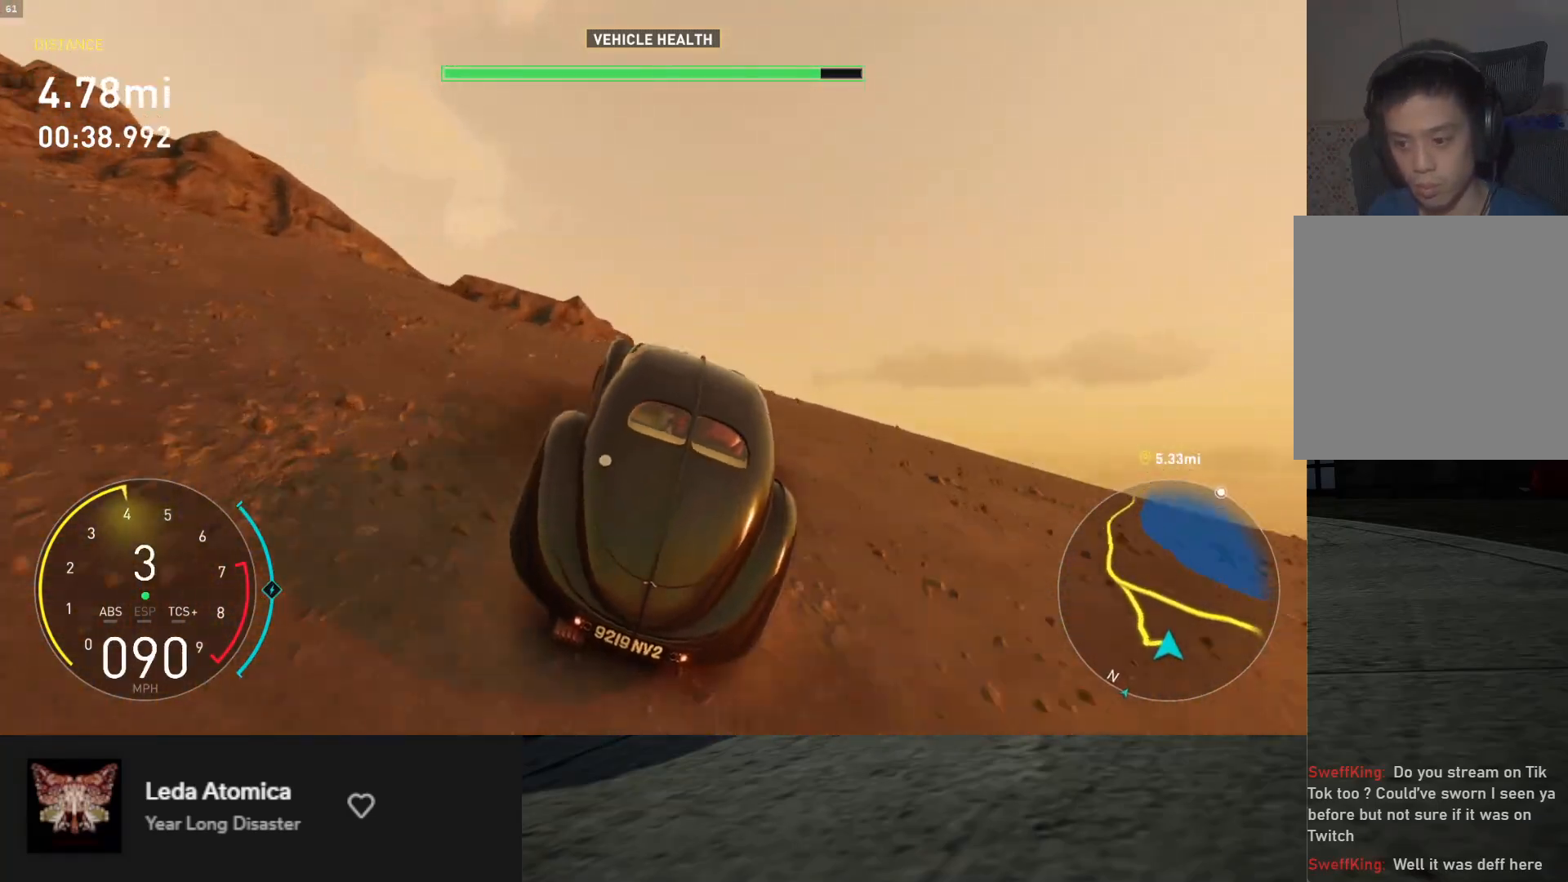
{"buttons": [], "left_stick": "left", "right_stick": "center", "events": [[233, "R2", "down"], [417, "R2", "up"]]}
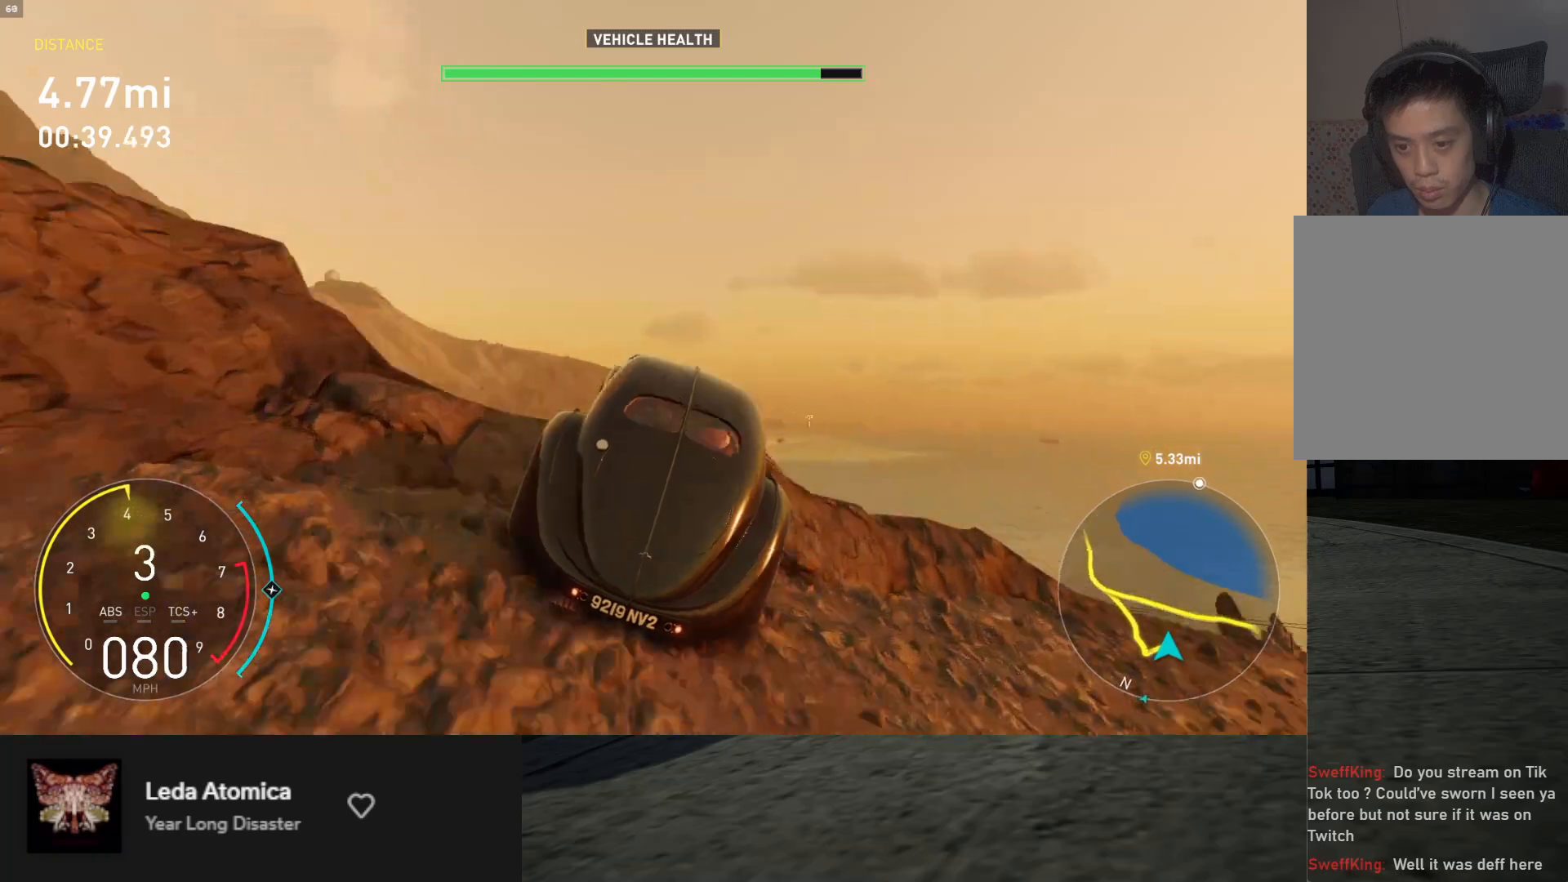
{"buttons": [], "left_stick": "left", "right_stick": "center", "events": [[83, "R2", "down"], [250, "R2", "up"], [367, "left_stick", "center"], [433, "left_stick", "left"]]}
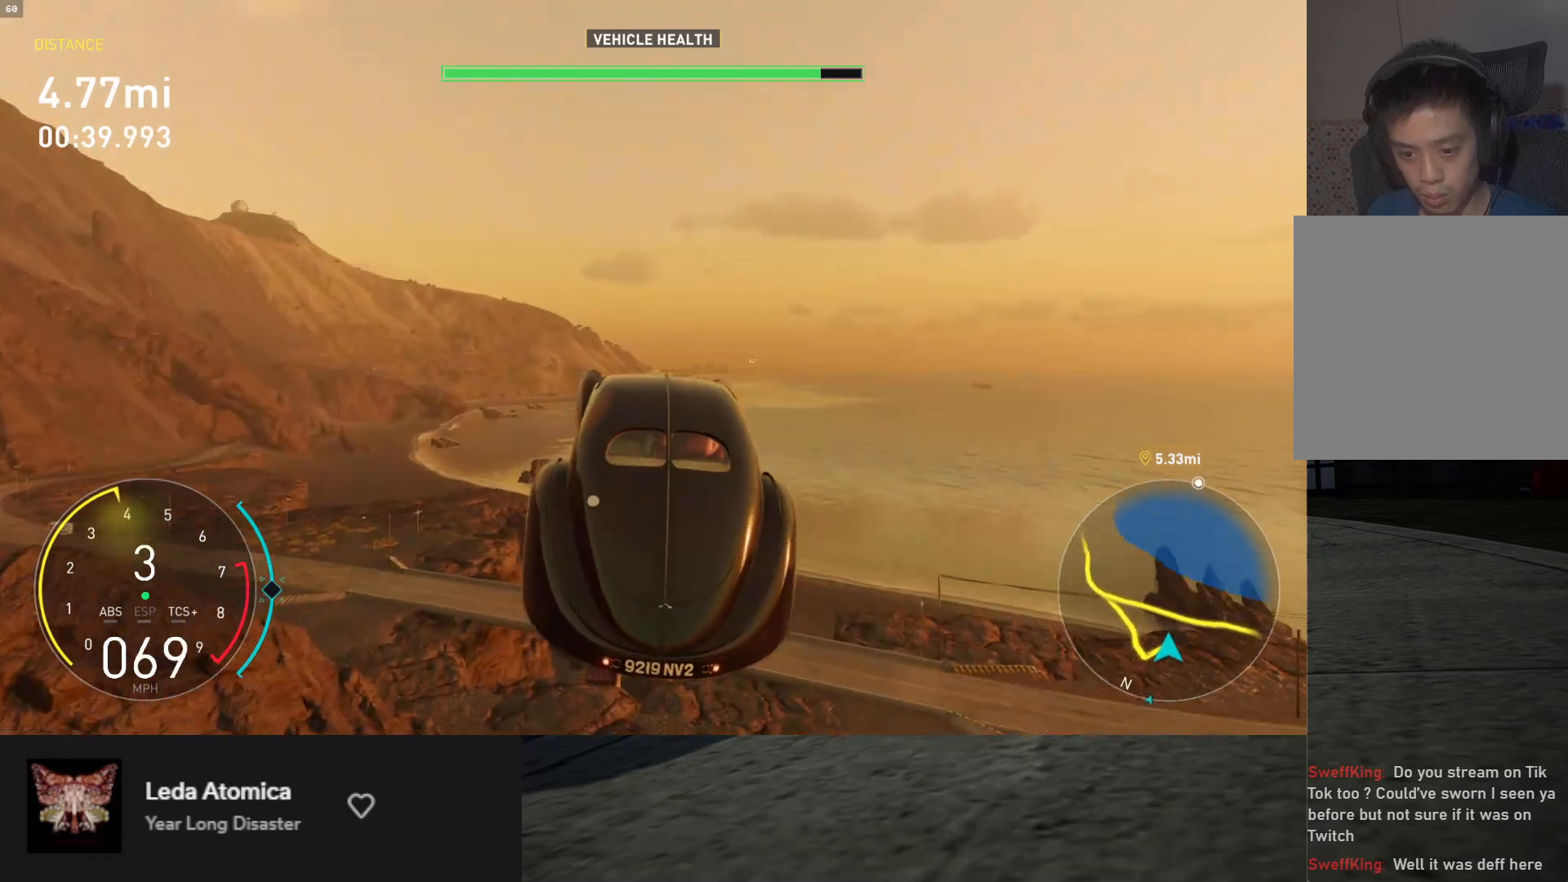
{"buttons": [], "left_stick": "left", "right_stick": "center", "events": [[150, "left_stick", "center"], [283, "R2", "down"], [300, "left_stick", "left"], [417, "R2", "up"]]}
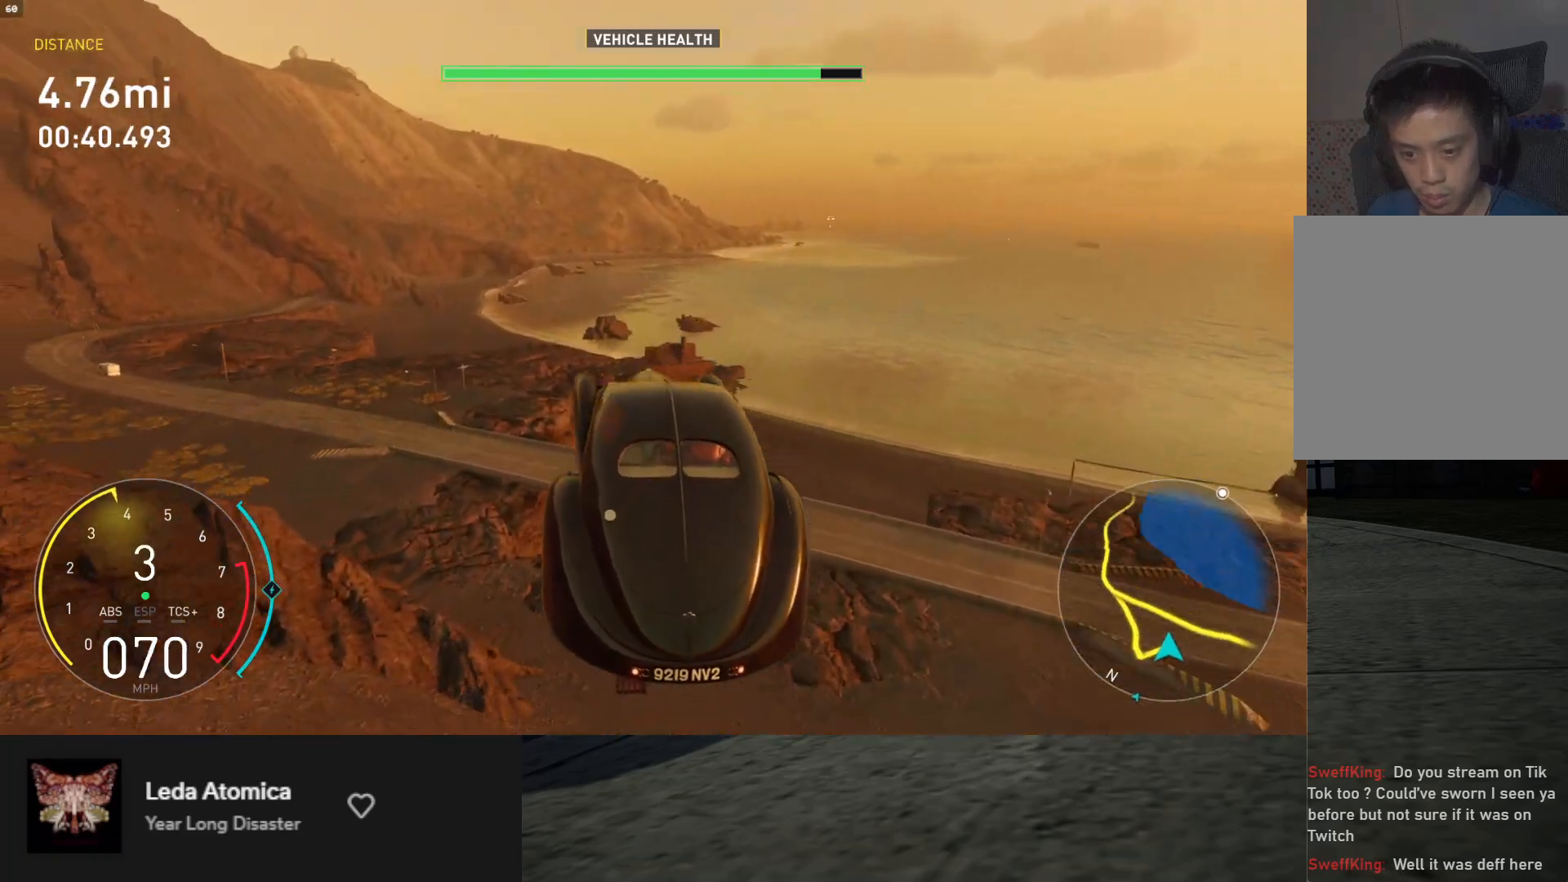
{"buttons": ["L2"], "left_stick": "left", "right_stick": "center", "events": [[250, "L2", "down"]]}
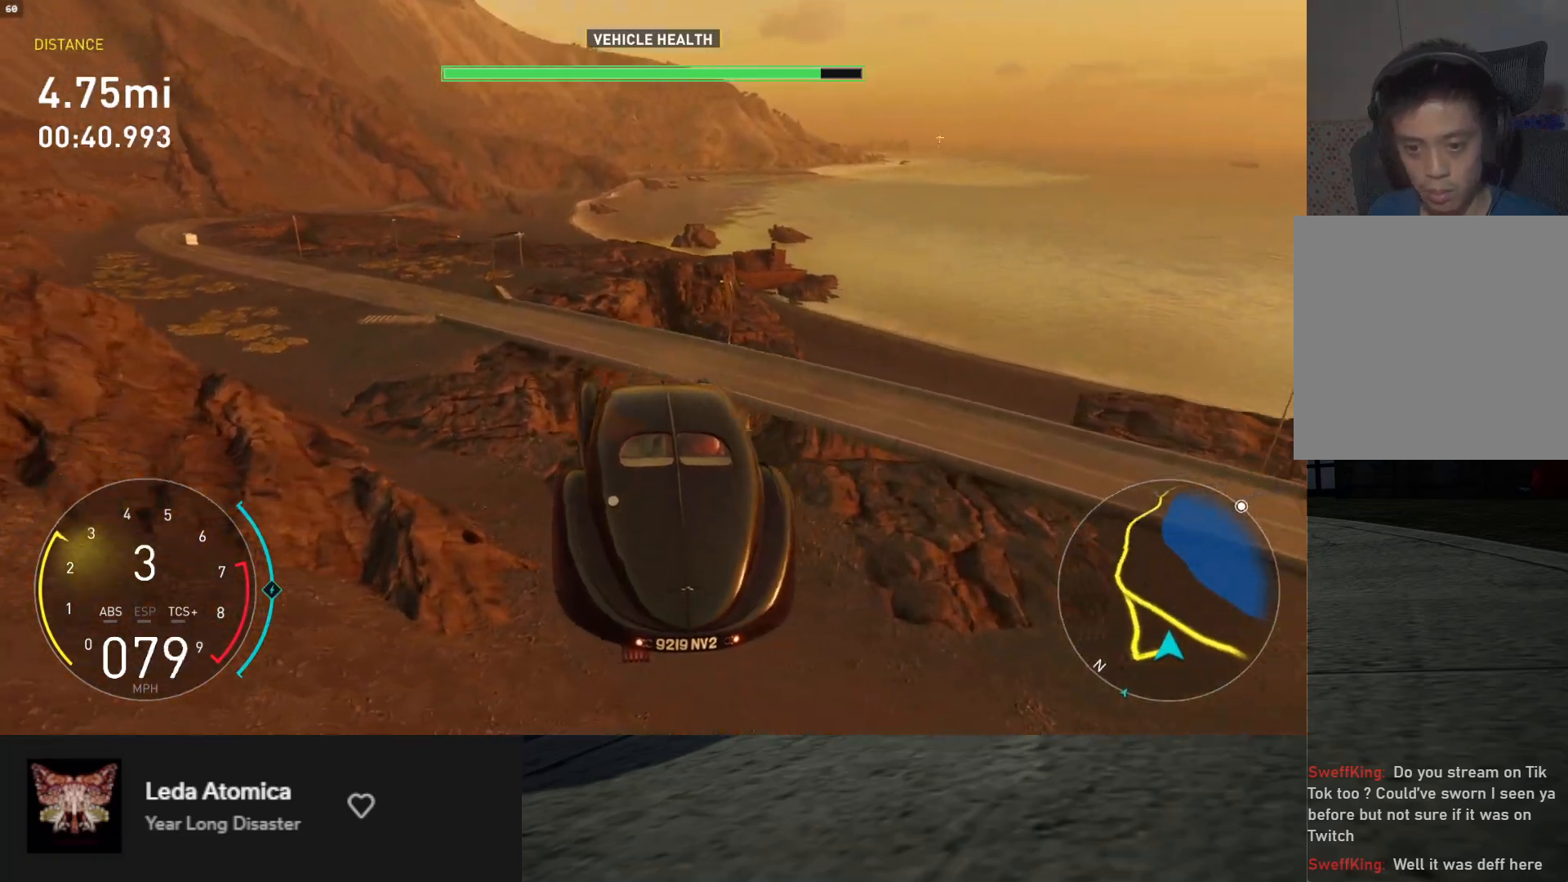
{"buttons": [], "left_stick": "left", "right_stick": "center", "events": [[333, "X", "down"], [417, "X", "up"], [483, "L2", "up"]]}
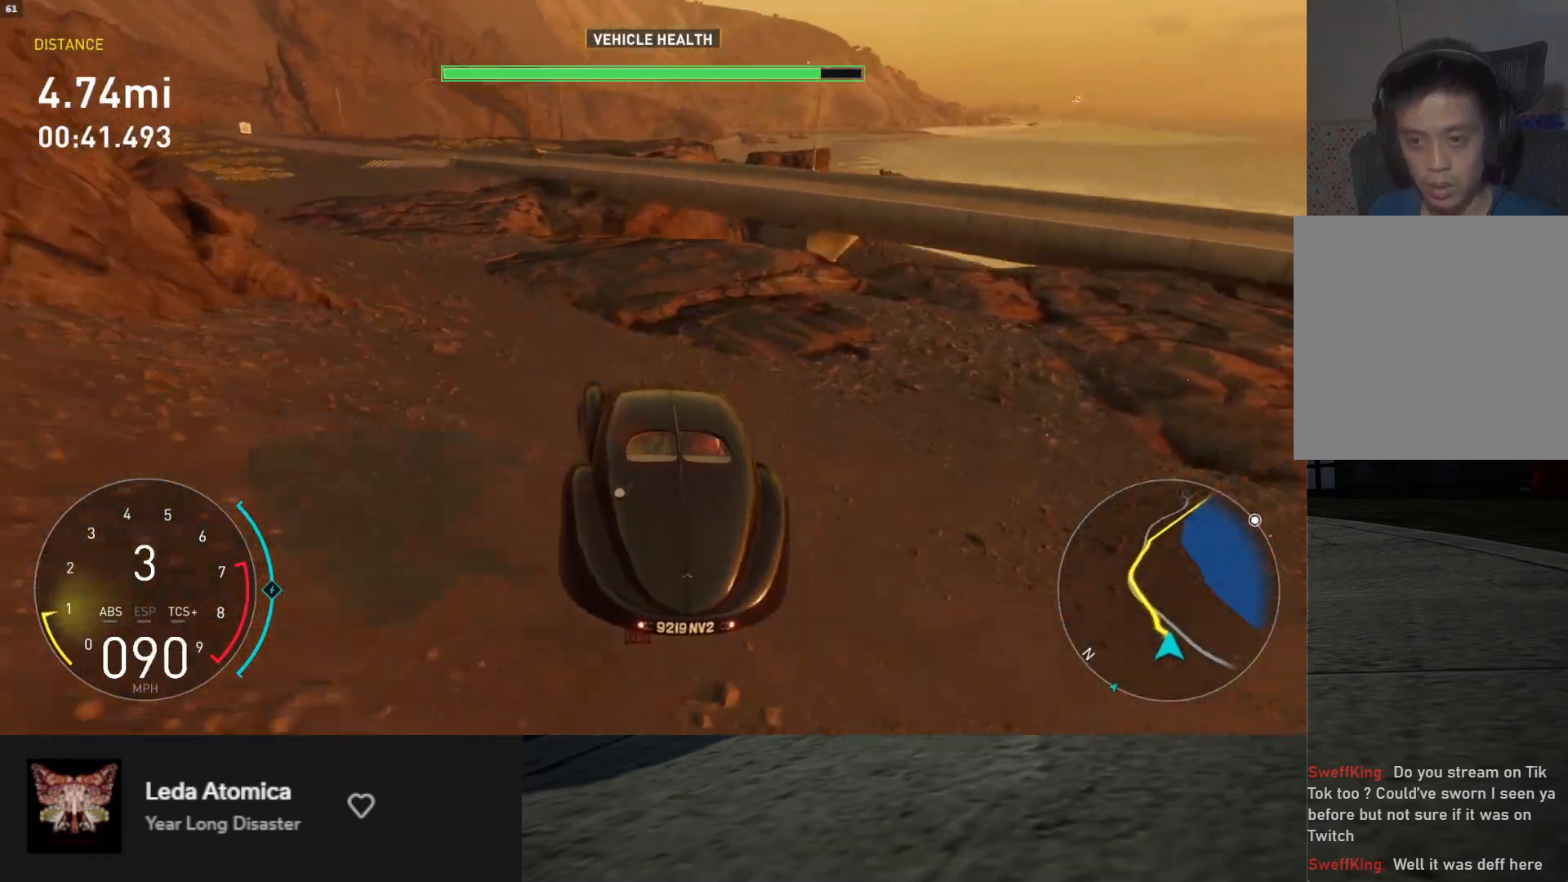
{"buttons": ["R2"], "left_stick": "left", "right_stick": "center", "events": [[17, "R2", "down"]]}